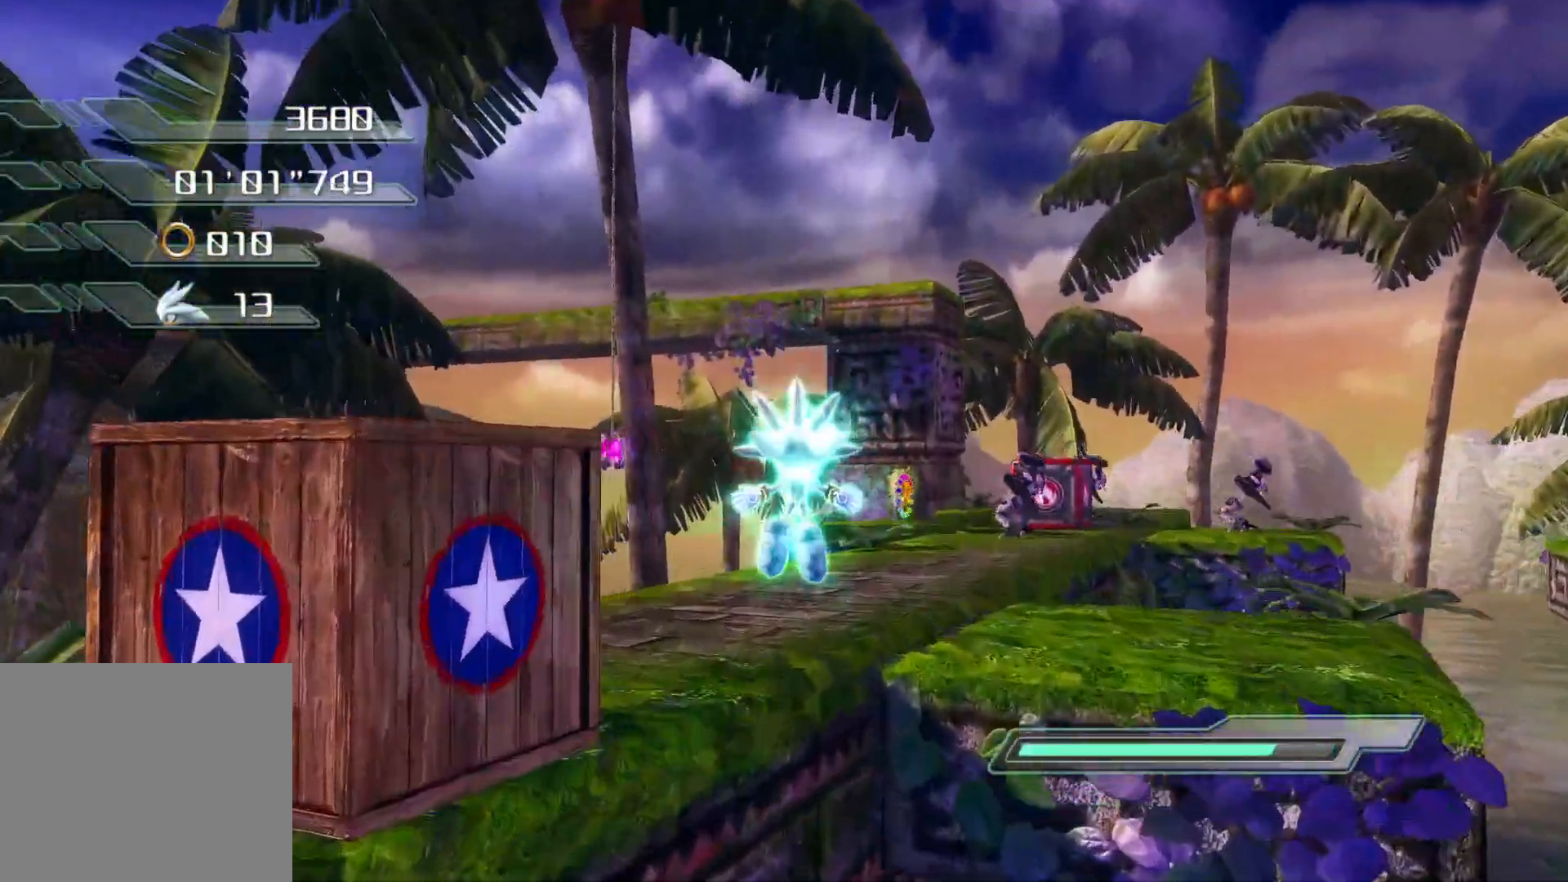
Gameplay with a controller (PlayStation layout); each line is a JSON object with the inputs held at the frame after it. "events" lists button and stick changes between this image and that frame as [ms after this image, input, new state], when the widget could be followed in between.
{"buttons": [], "left_stick": "up", "right_stick": "center", "events": [[218, "CROSS", "up"]]}
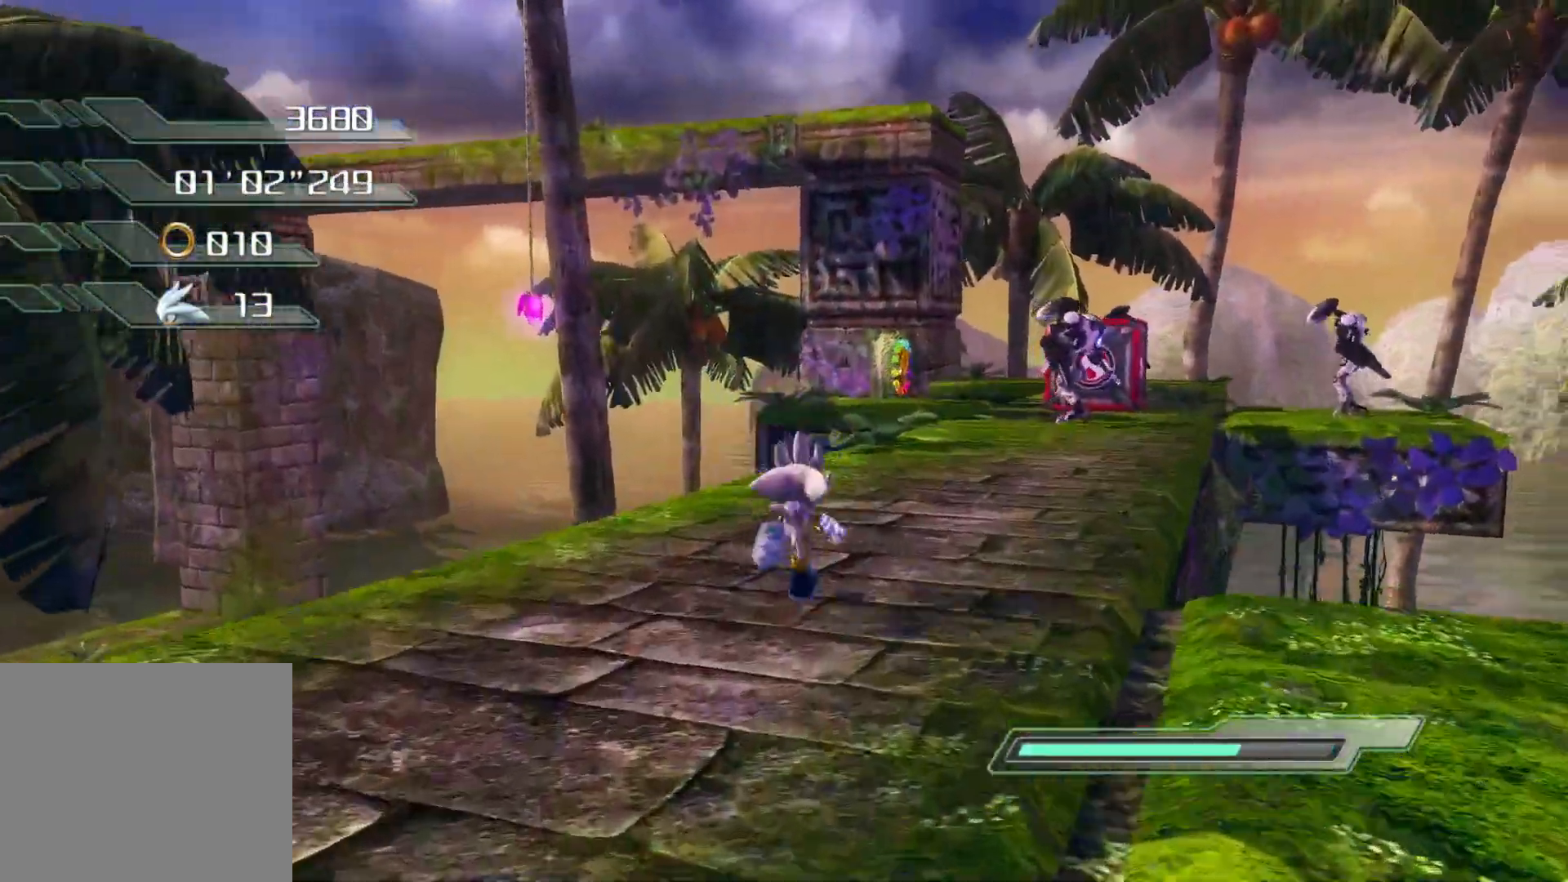
{"buttons": ["CROSS"], "left_stick": "up", "right_stick": "center", "events": [[419, "CROSS", "down"]]}
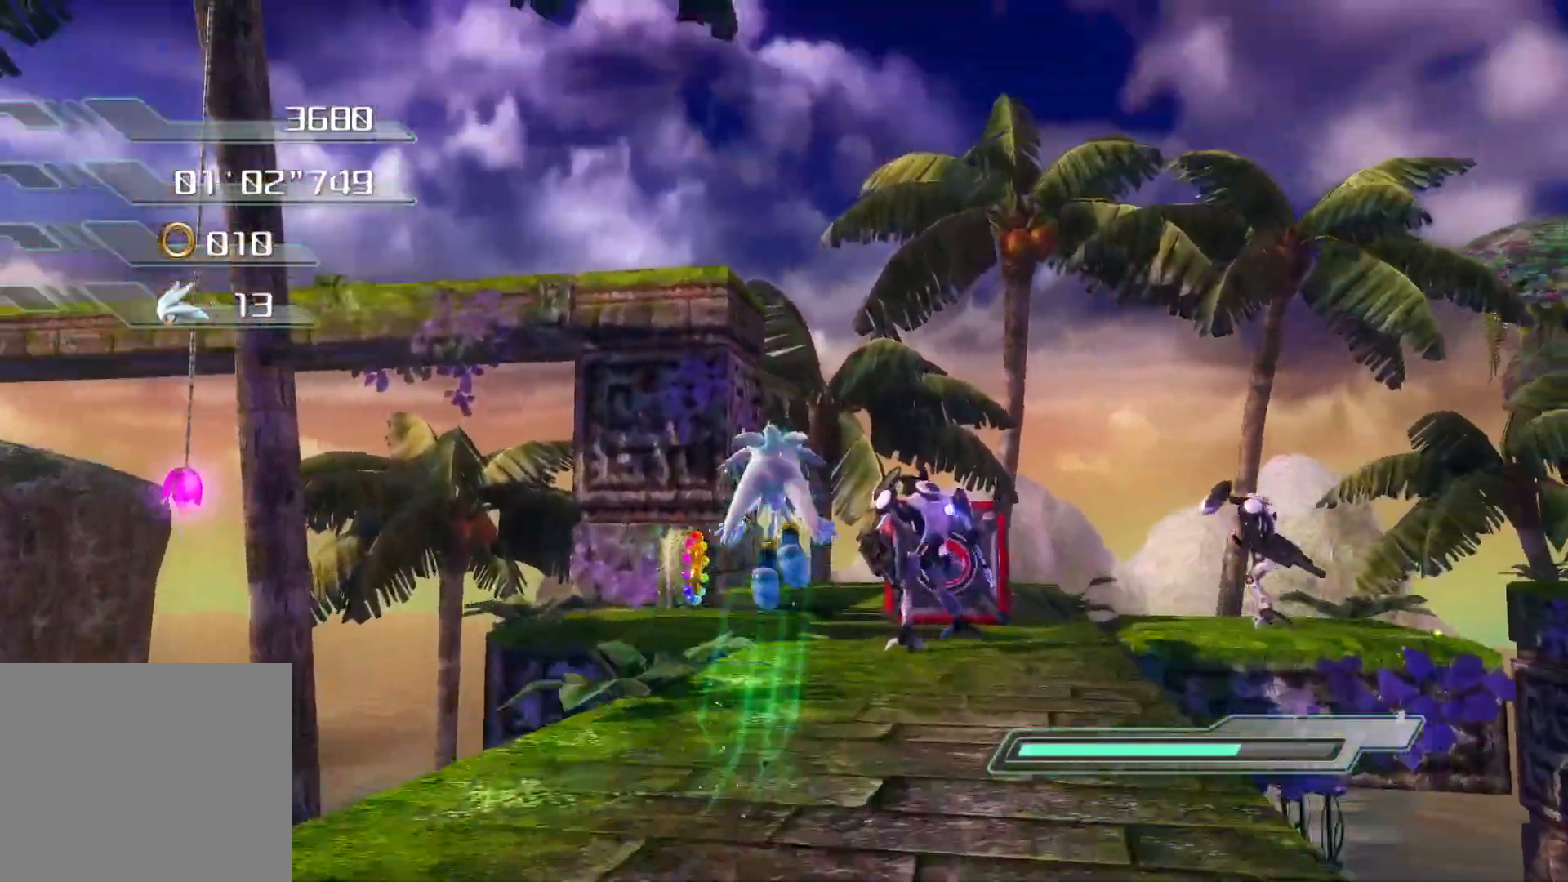
{"buttons": ["CROSS"], "left_stick": "up", "right_stick": "center", "events": []}
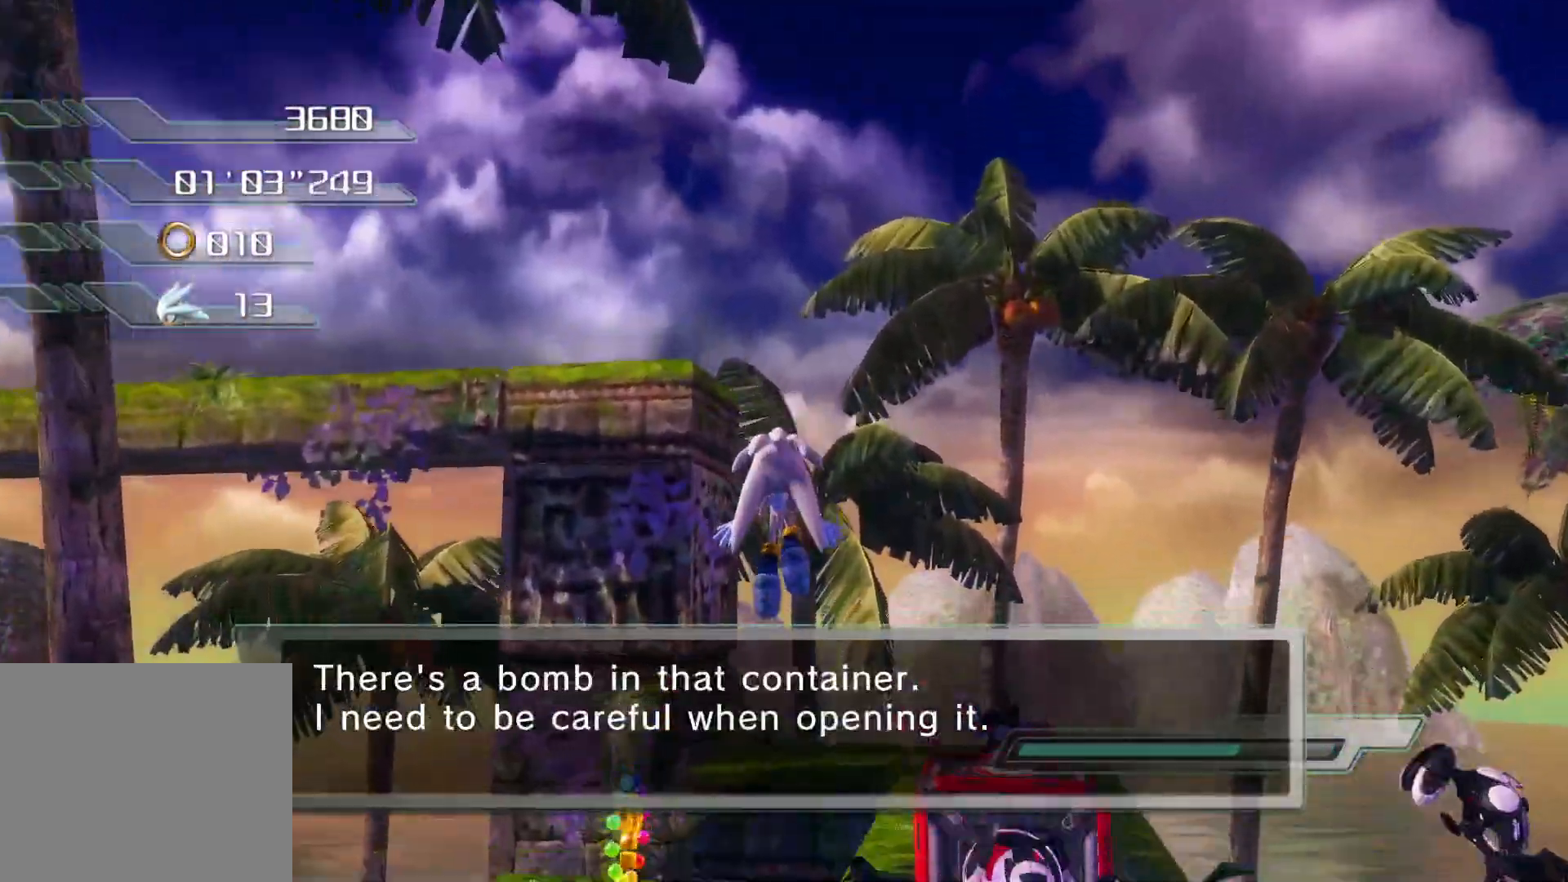
{"buttons": ["SQUARE"], "left_stick": "up", "right_stick": "center", "events": [[33, "CROSS", "up"], [150, "SQUARE", "down"]]}
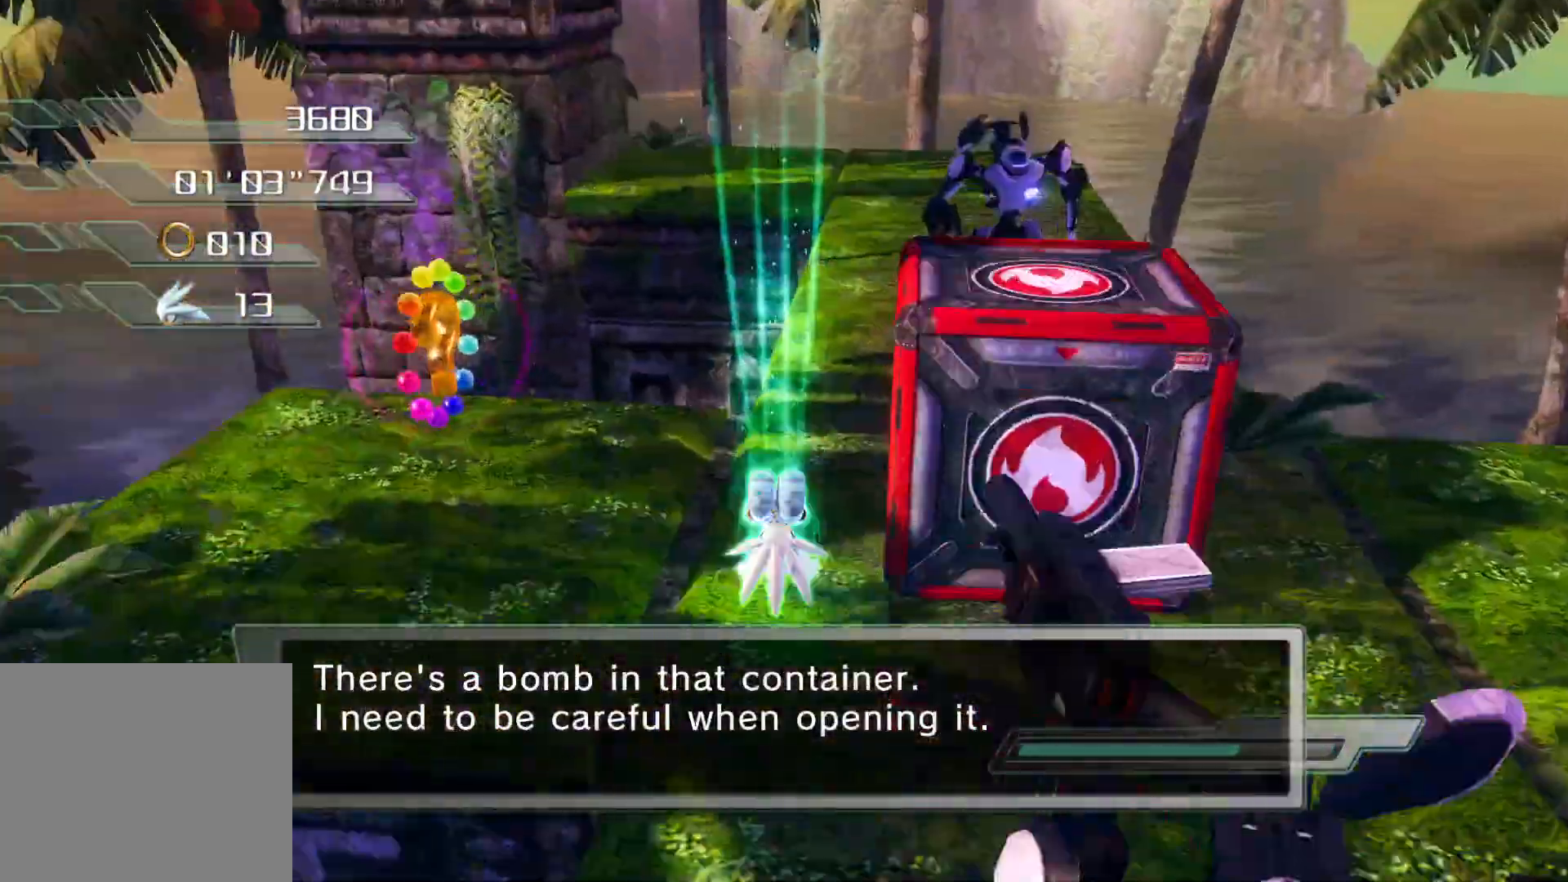
{"buttons": [], "left_stick": "center", "right_stick": "right", "events": [[117, "left_stick", "center"], [184, "SQUARE", "up"], [268, "right_stick", "right"]]}
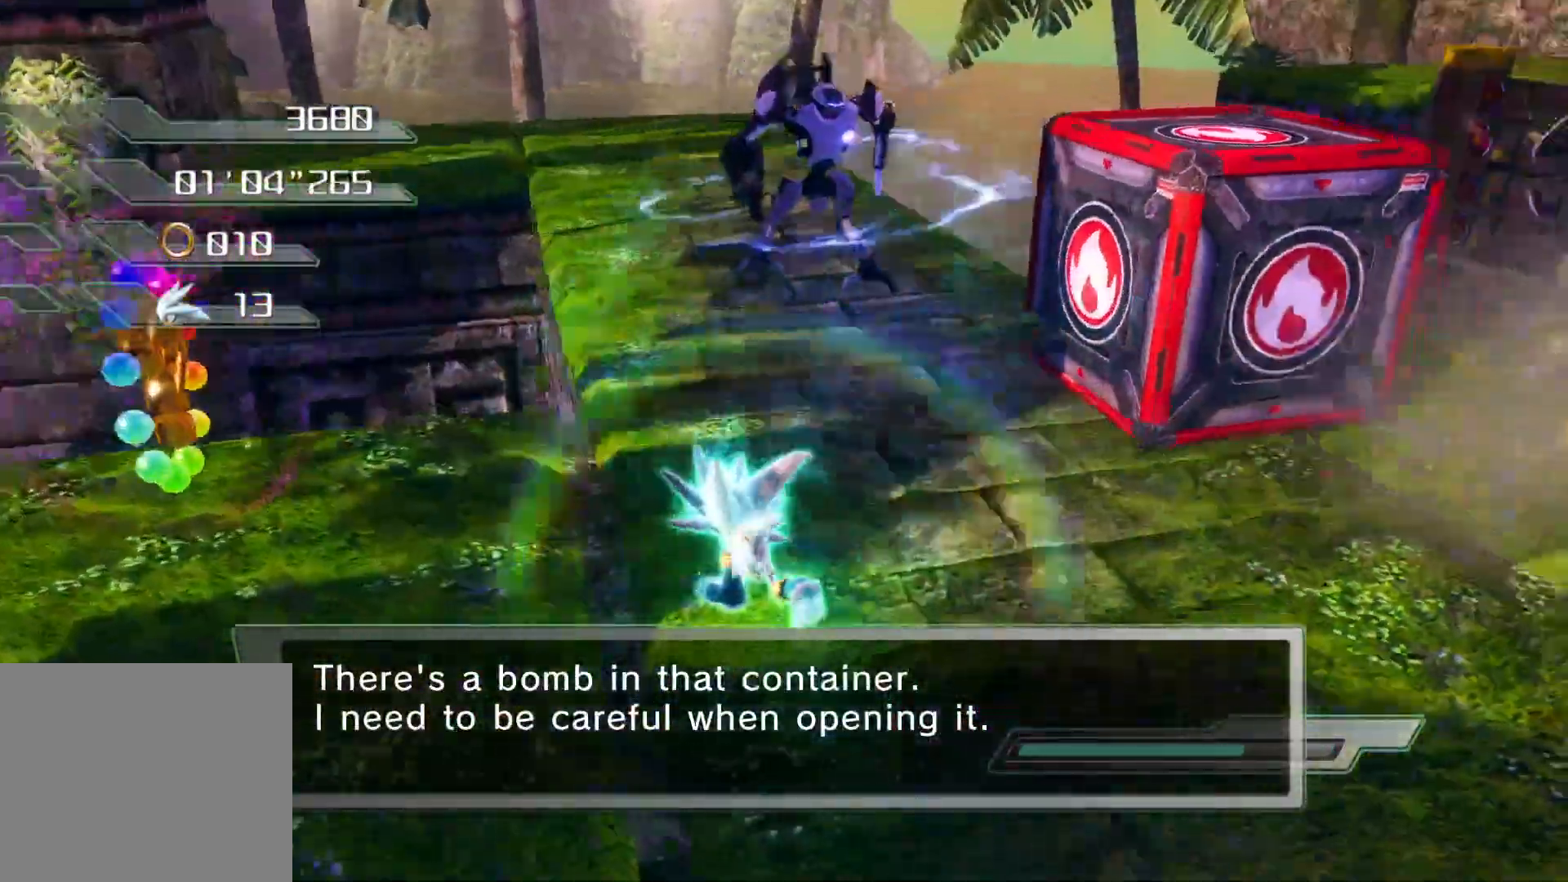
{"buttons": ["R2"], "left_stick": "right", "right_stick": "center", "events": [[16, "left_stick", "right"], [83, "right_stick", "center"], [167, "R2", "down"]]}
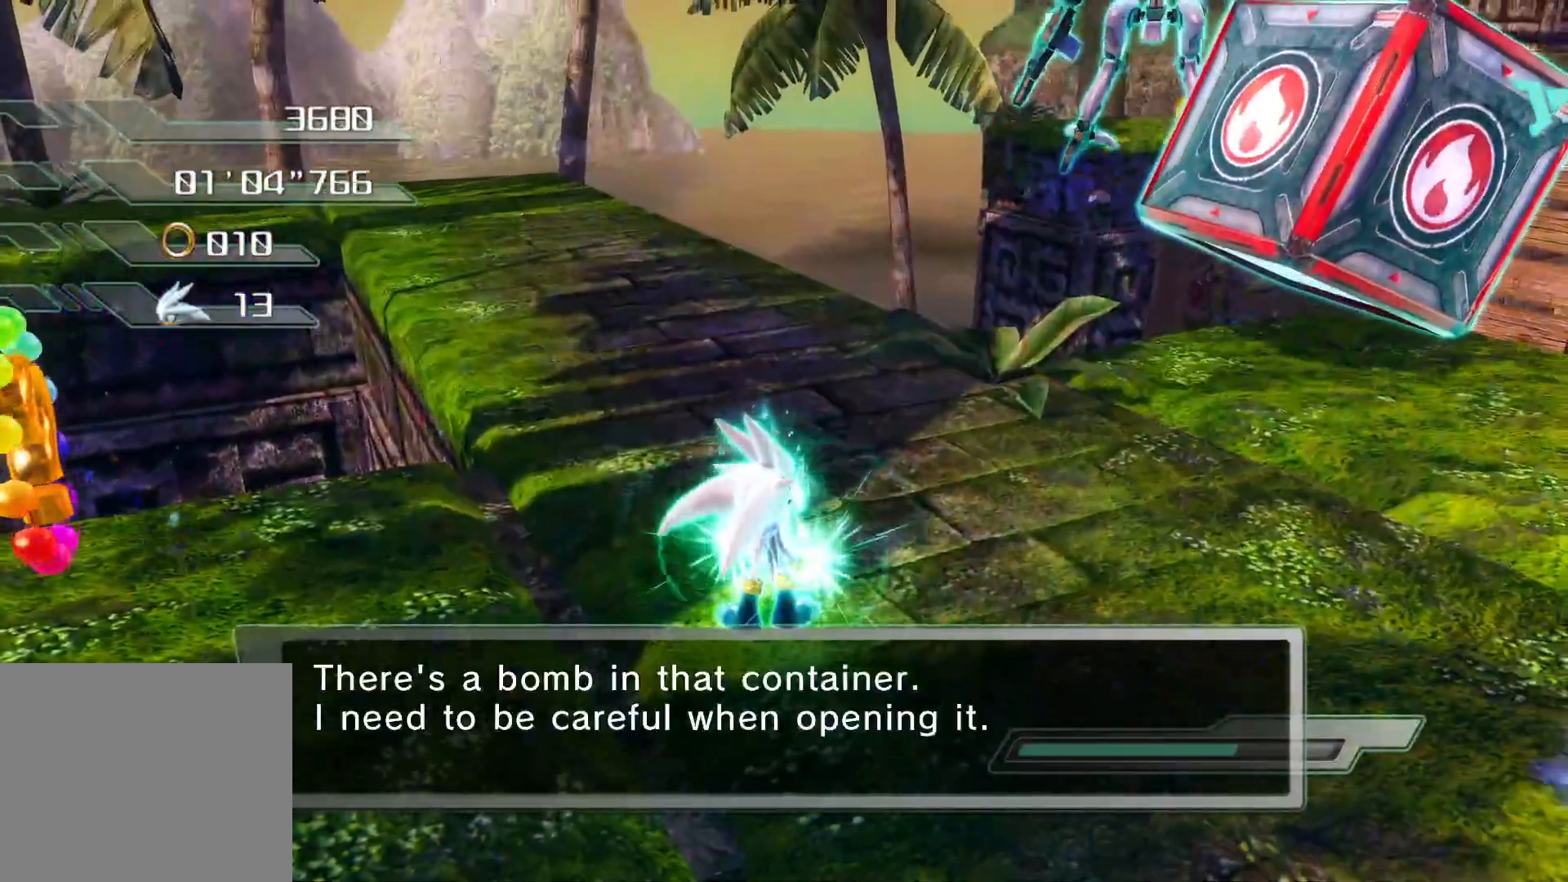
{"buttons": ["SQUARE"], "left_stick": "down-right", "right_stick": "center", "events": [[100, "R2", "up"], [117, "left_stick", "down-right"], [452, "SQUARE", "down"]]}
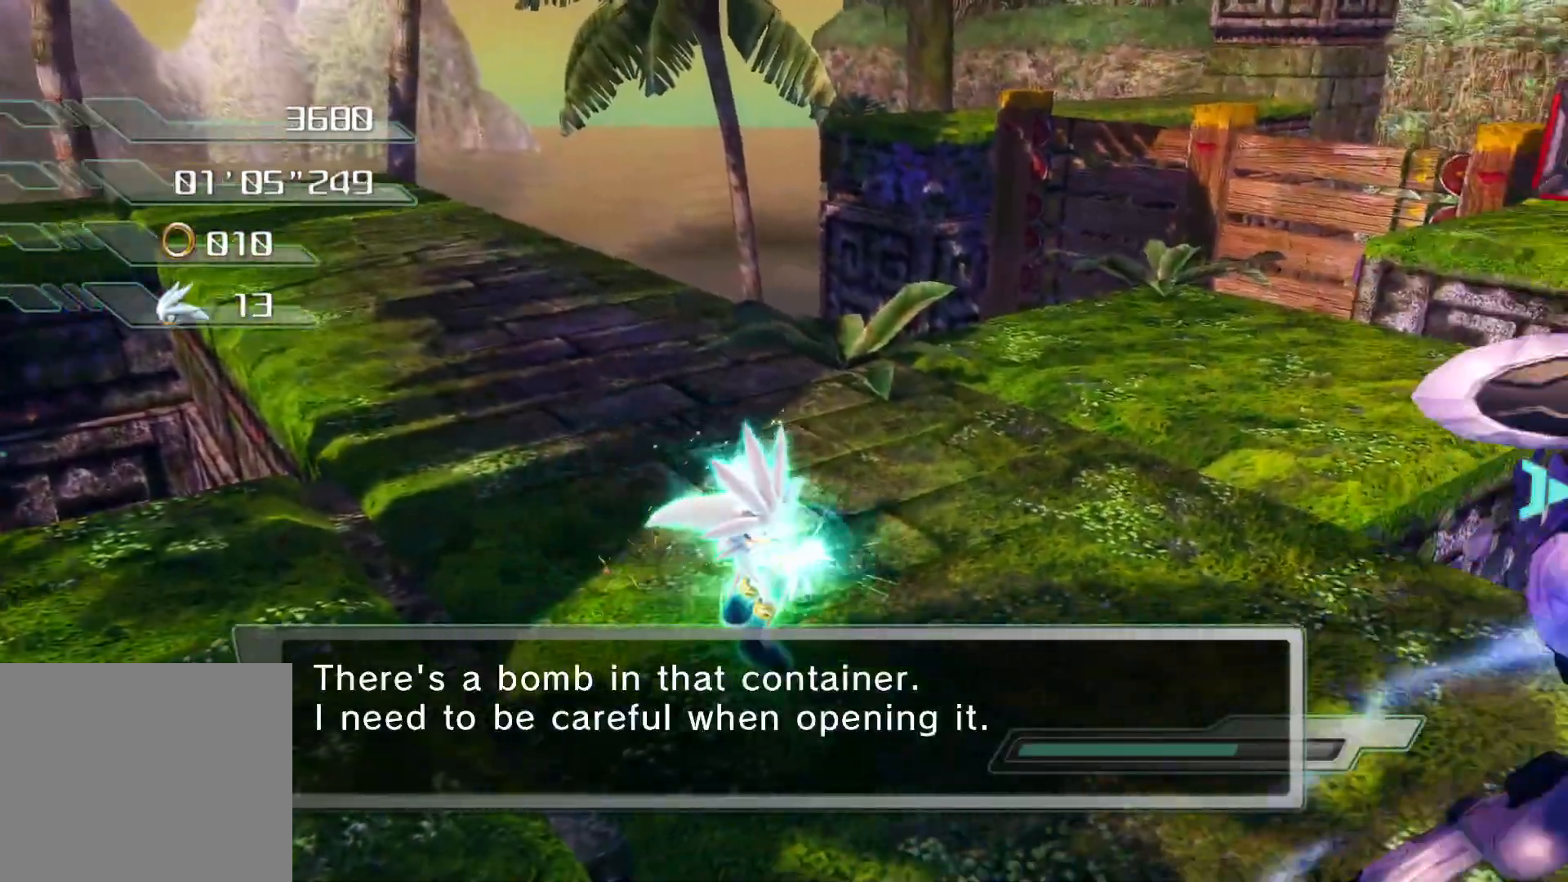
{"buttons": [], "left_stick": "down-right", "right_stick": "center", "events": [[50, "SQUARE", "up"], [67, "left_stick", "center"], [100, "SQUARE", "down"], [150, "SQUARE", "up"], [251, "SQUARE", "down"], [402, "SQUARE", "up"], [402, "left_stick", "down-right"]]}
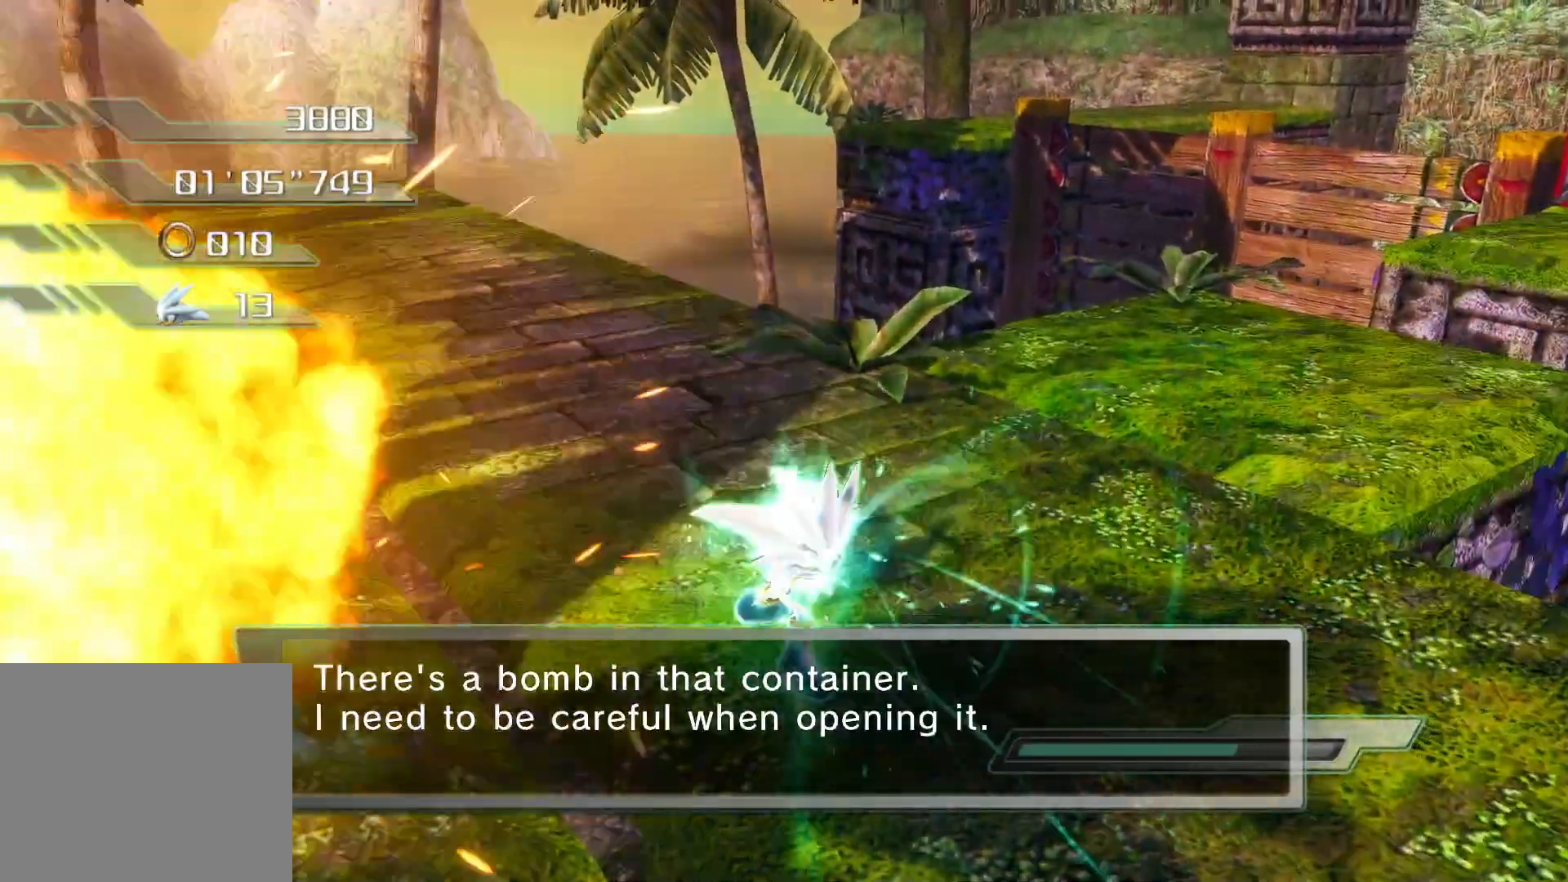
{"buttons": [], "left_stick": "right", "right_stick": "down-right", "events": [[151, "right_stick", "down-right"], [218, "left_stick", "right"]]}
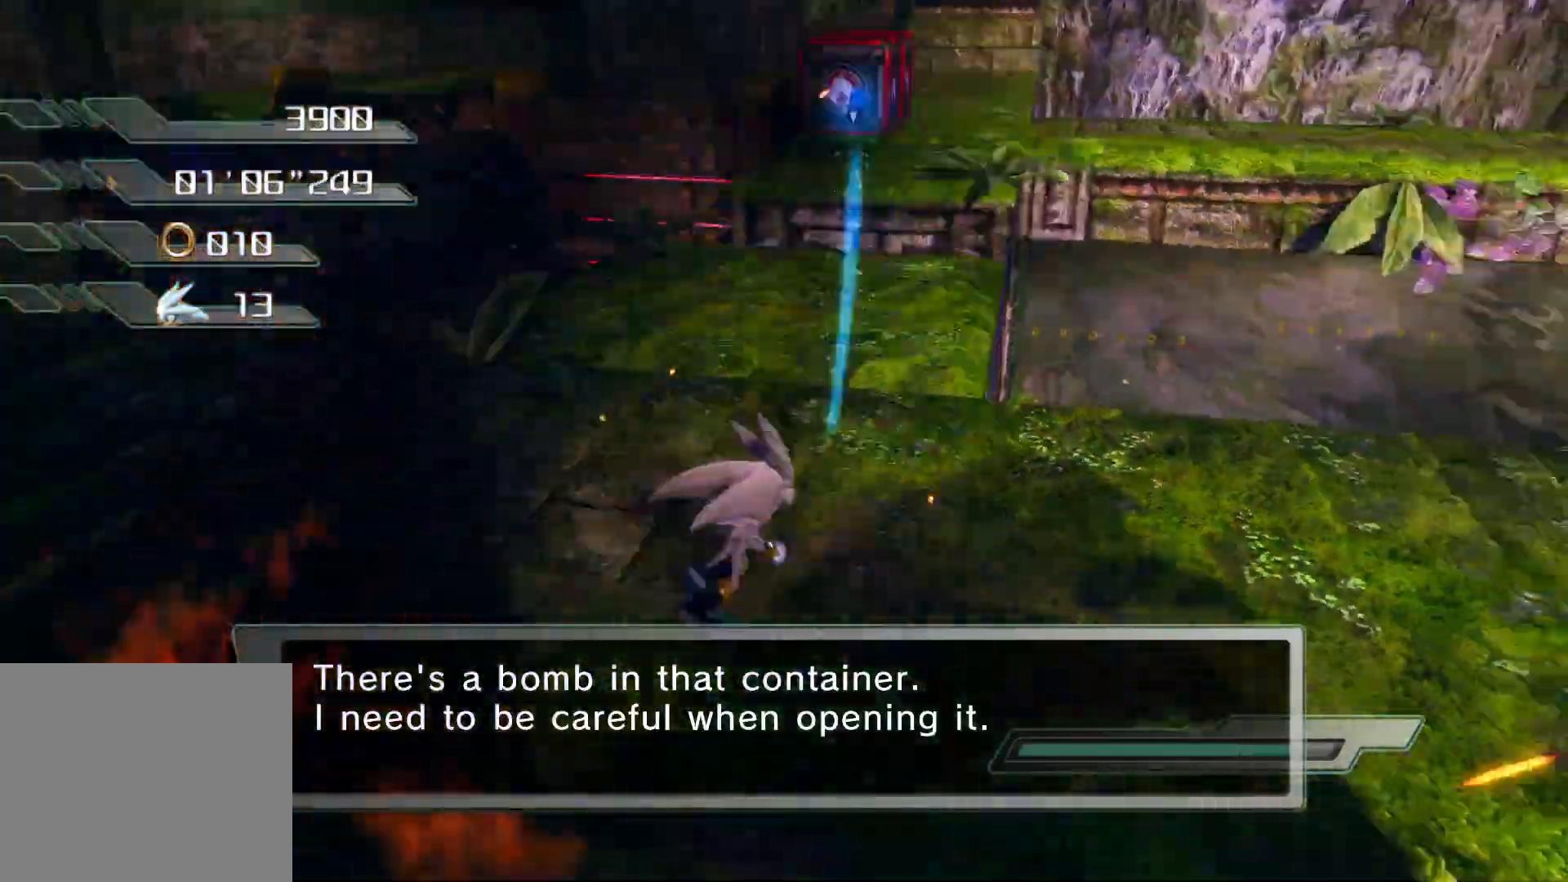
{"buttons": [], "left_stick": "up", "right_stick": "down-right"}
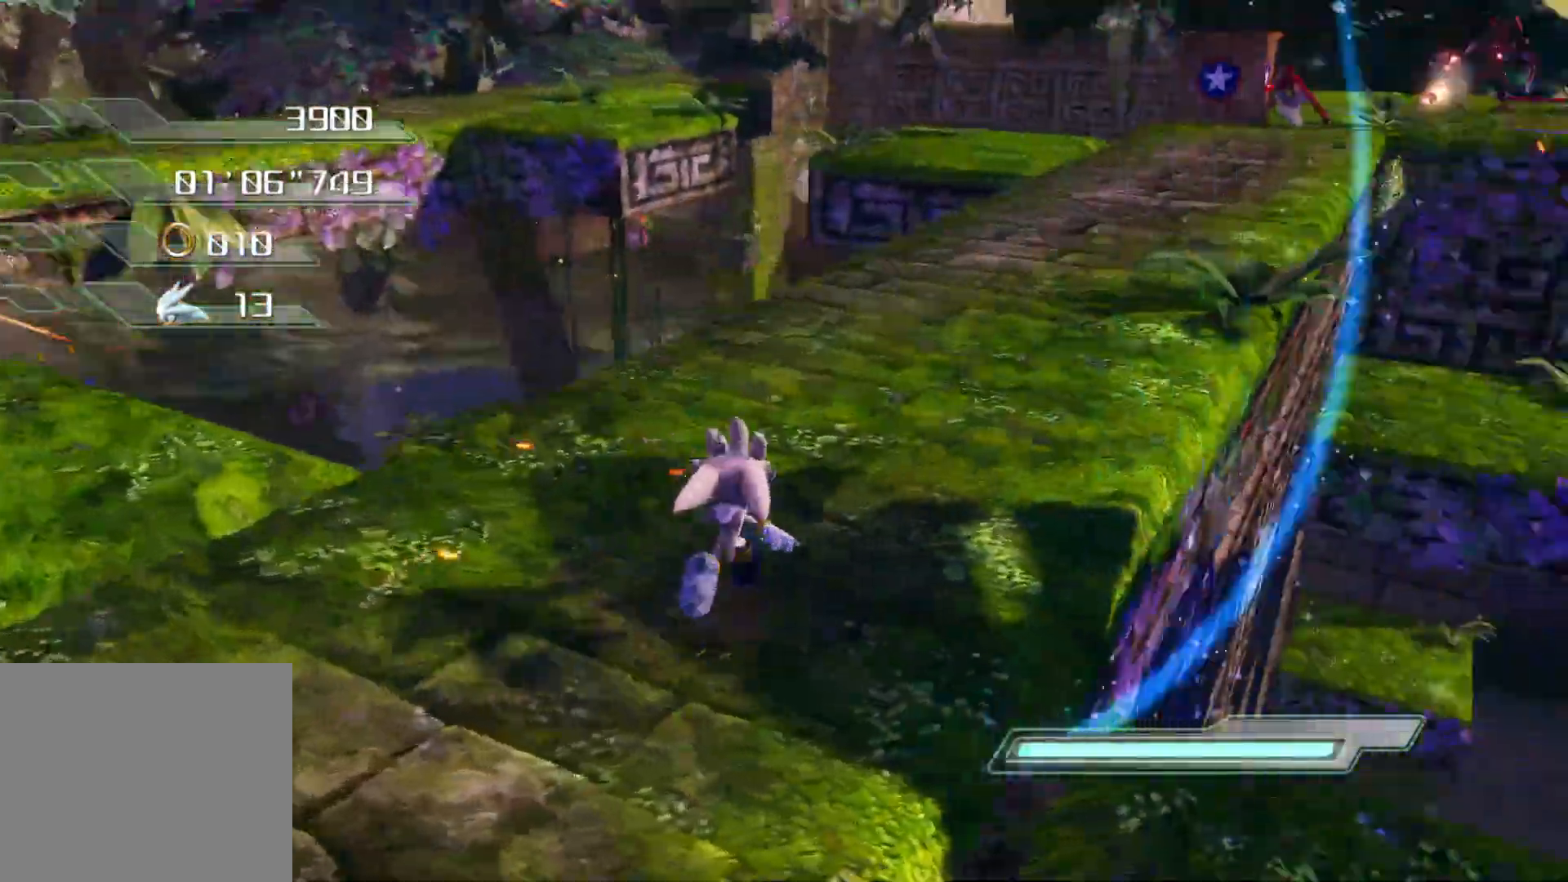
{"buttons": [], "left_stick": "up", "right_stick": "right", "events": [[318, "right_stick", "right"]]}
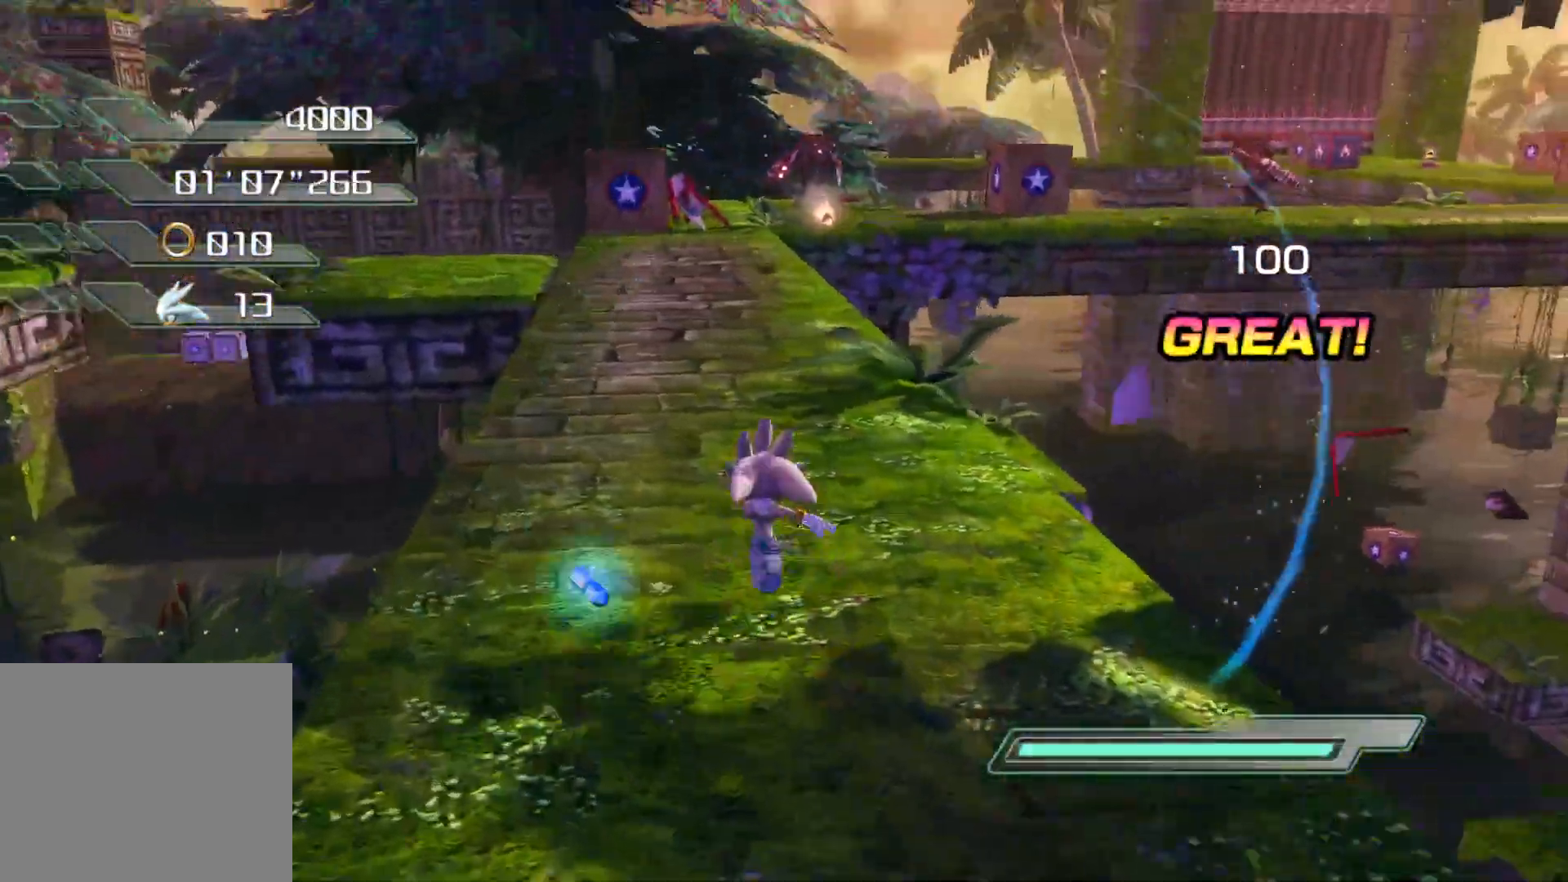
{"buttons": ["R2"], "left_stick": "up", "right_stick": "right", "events": [[118, "R2", "down"], [285, "left_stick", "center"], [419, "left_stick", "up"]]}
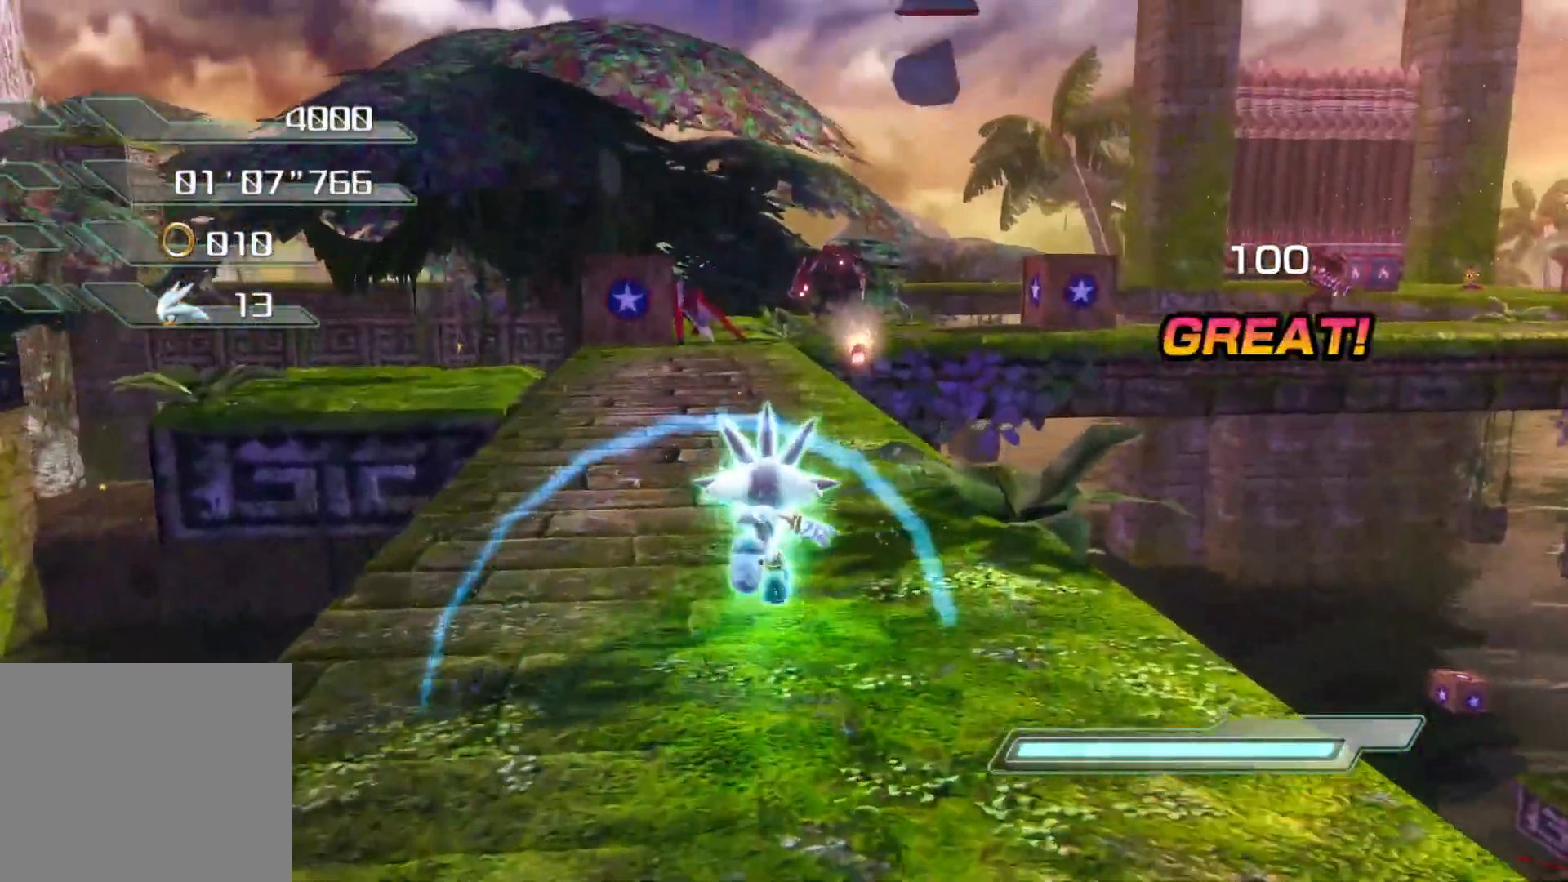
{"buttons": [], "left_stick": "up", "right_stick": "right", "events": [[452, "R2", "up"]]}
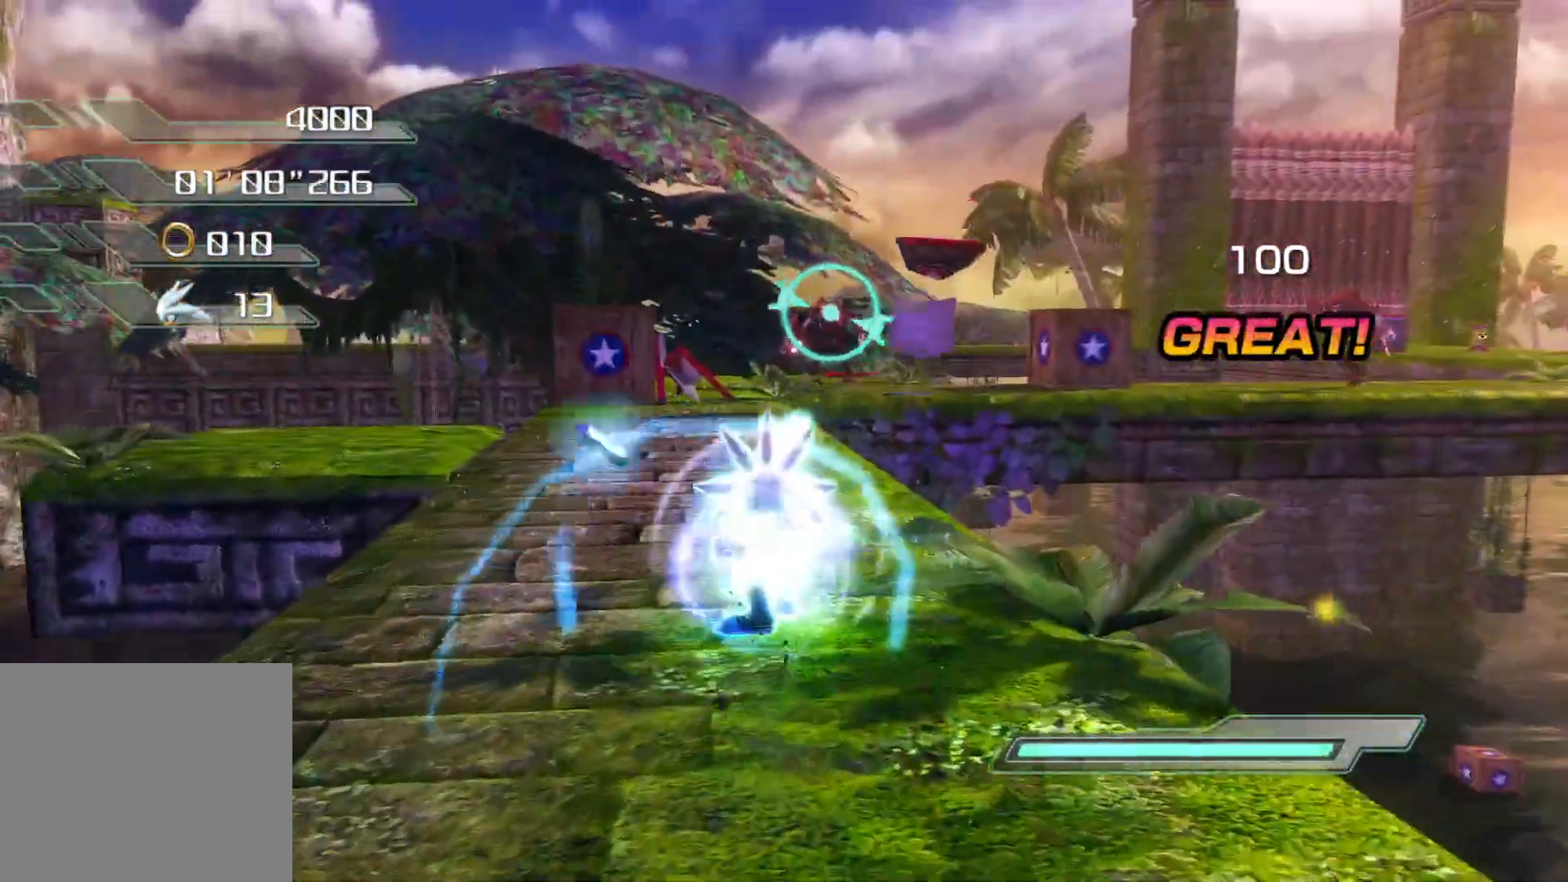
{"buttons": [], "left_stick": "up", "right_stick": "right", "events": [[17, "SQUARE", "down"], [118, "SQUARE", "up"], [285, "left_stick", "center"], [469, "left_stick", "up"]]}
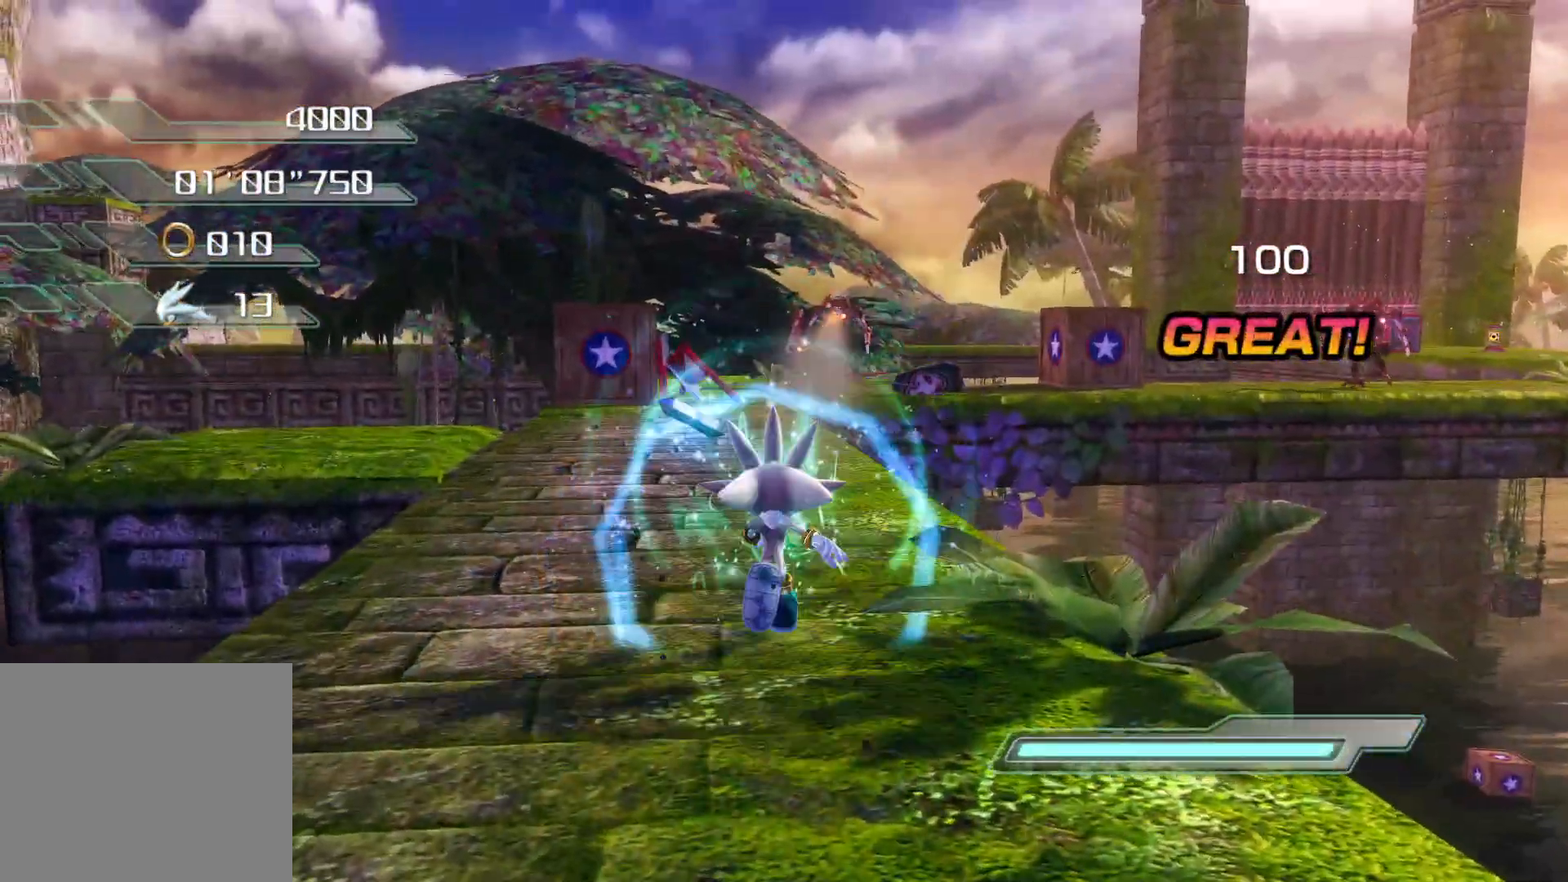
{"buttons": [], "left_stick": "up", "right_stick": "down-right", "events": [[419, "right_stick", "down-right"]]}
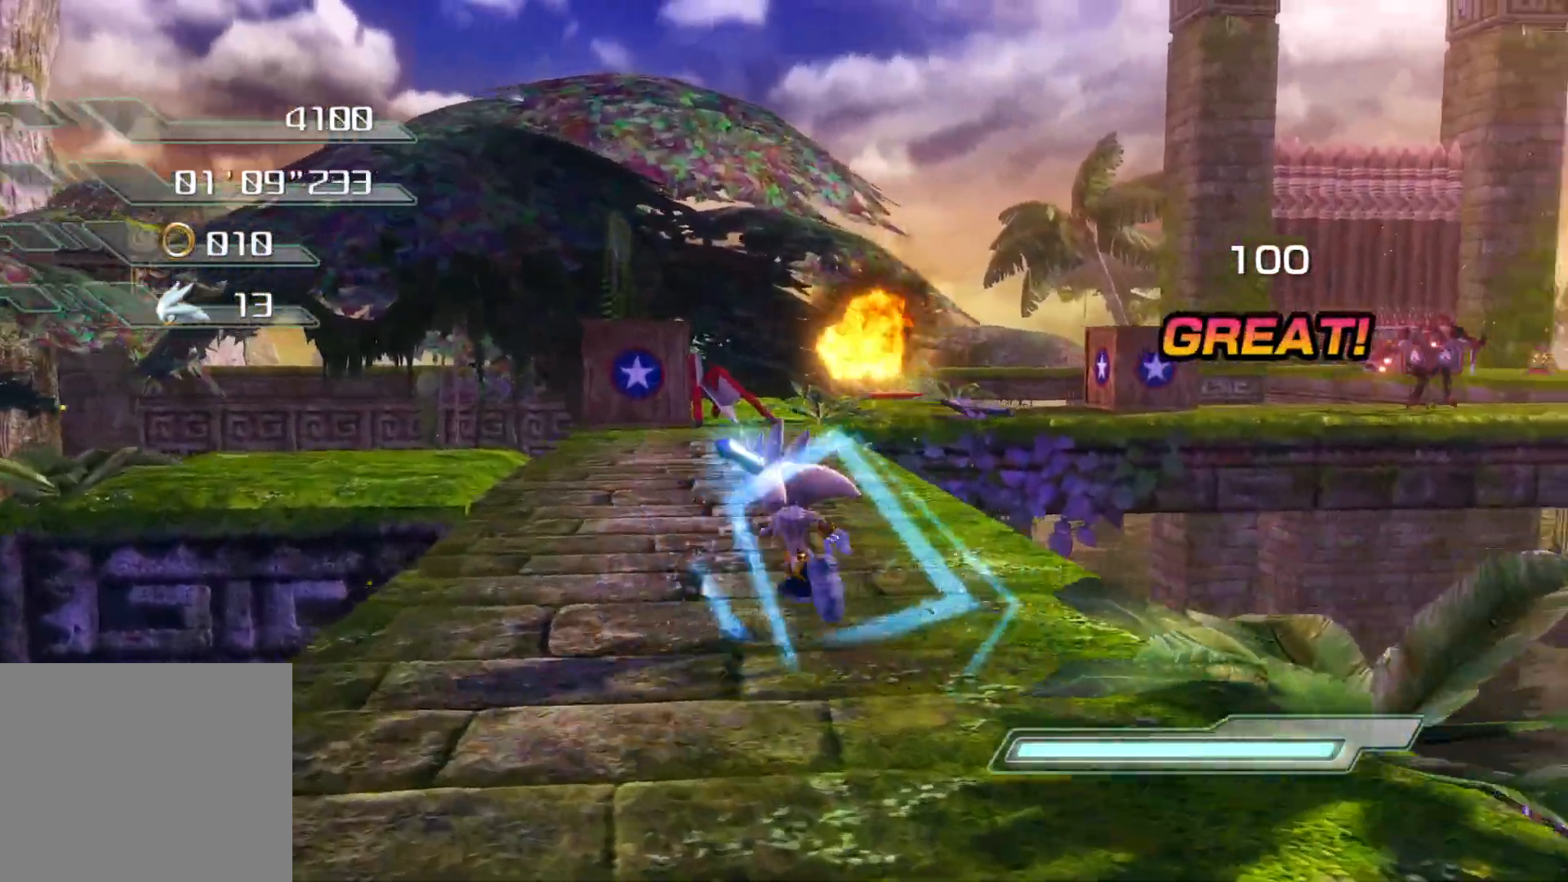
{"buttons": [], "left_stick": "up", "right_stick": "center", "events": [[185, "right_stick", "center"]]}
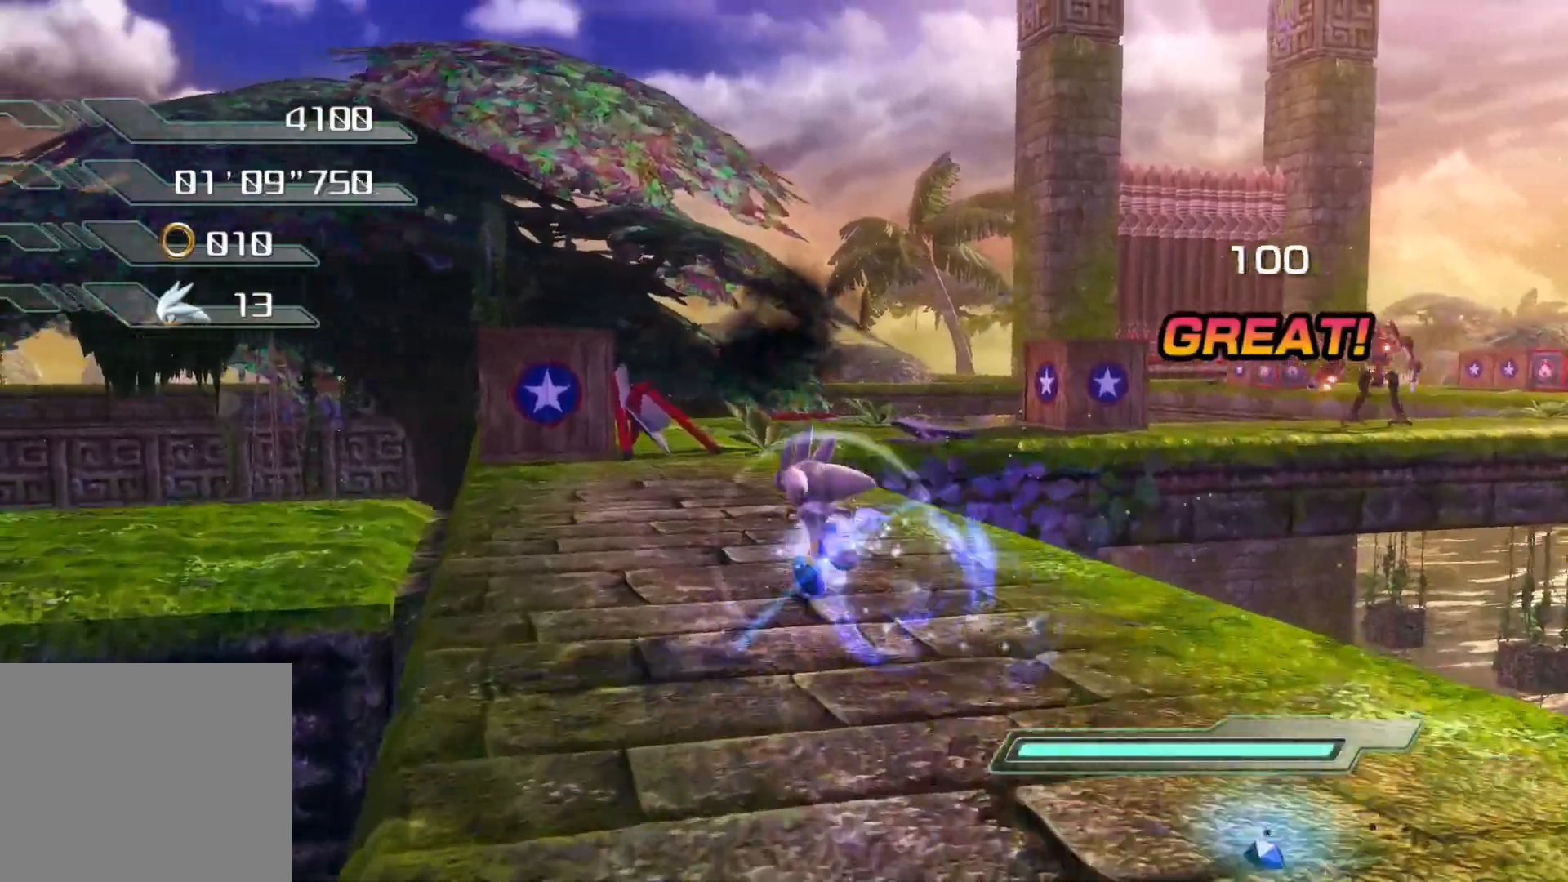
{"buttons": ["R2"], "left_stick": "up", "right_stick": "center", "events": [[201, "R2", "down"]]}
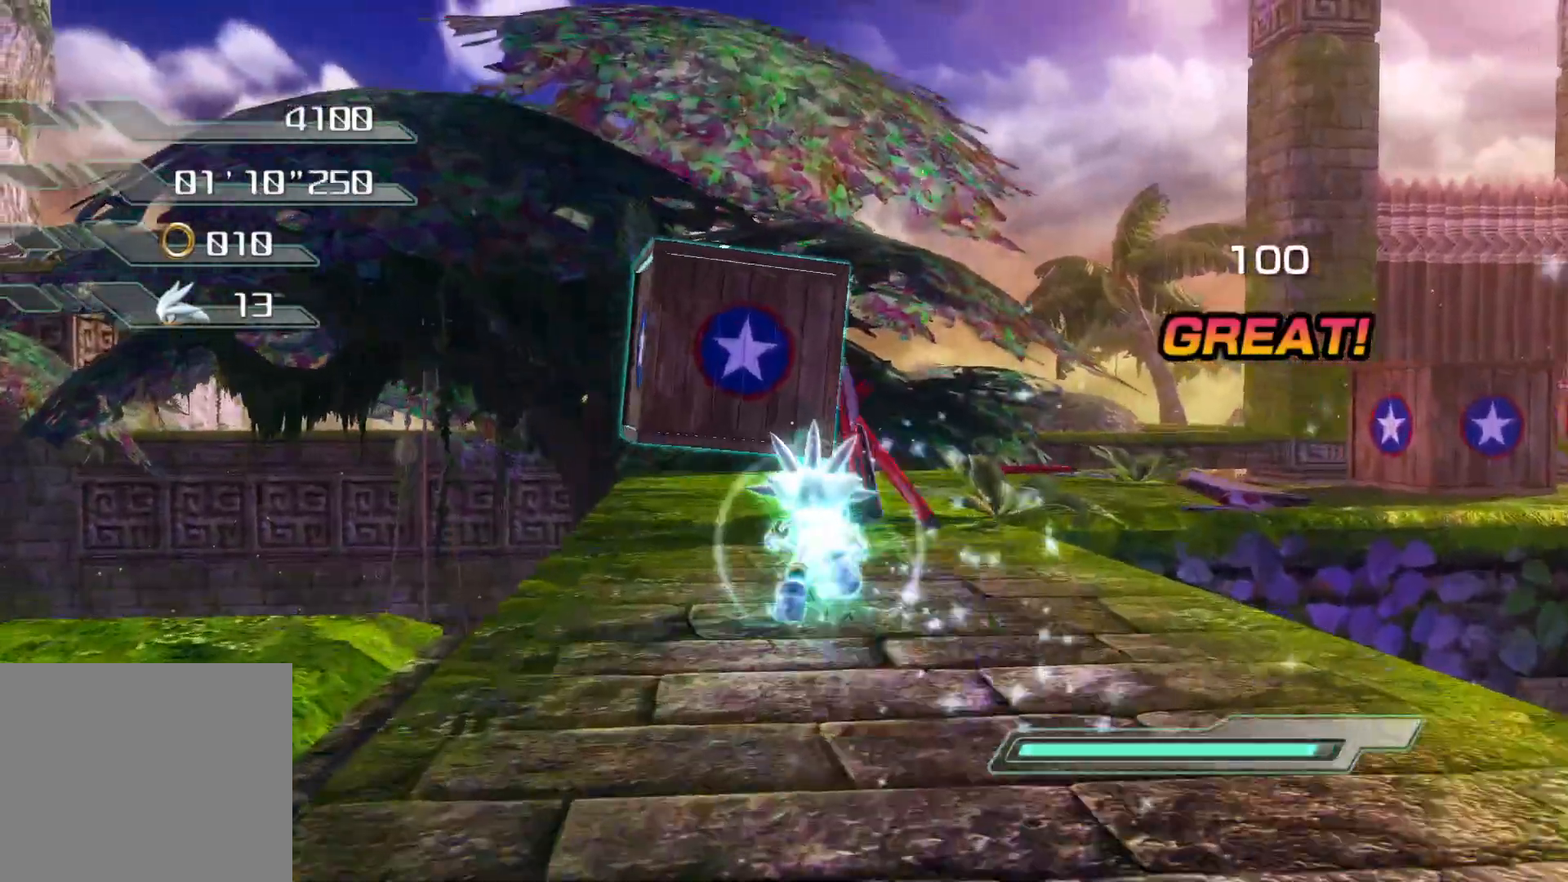
{"buttons": ["R2"], "left_stick": "center", "right_stick": "right", "events": [[84, "right_stick", "right"], [319, "left_stick", "center"]]}
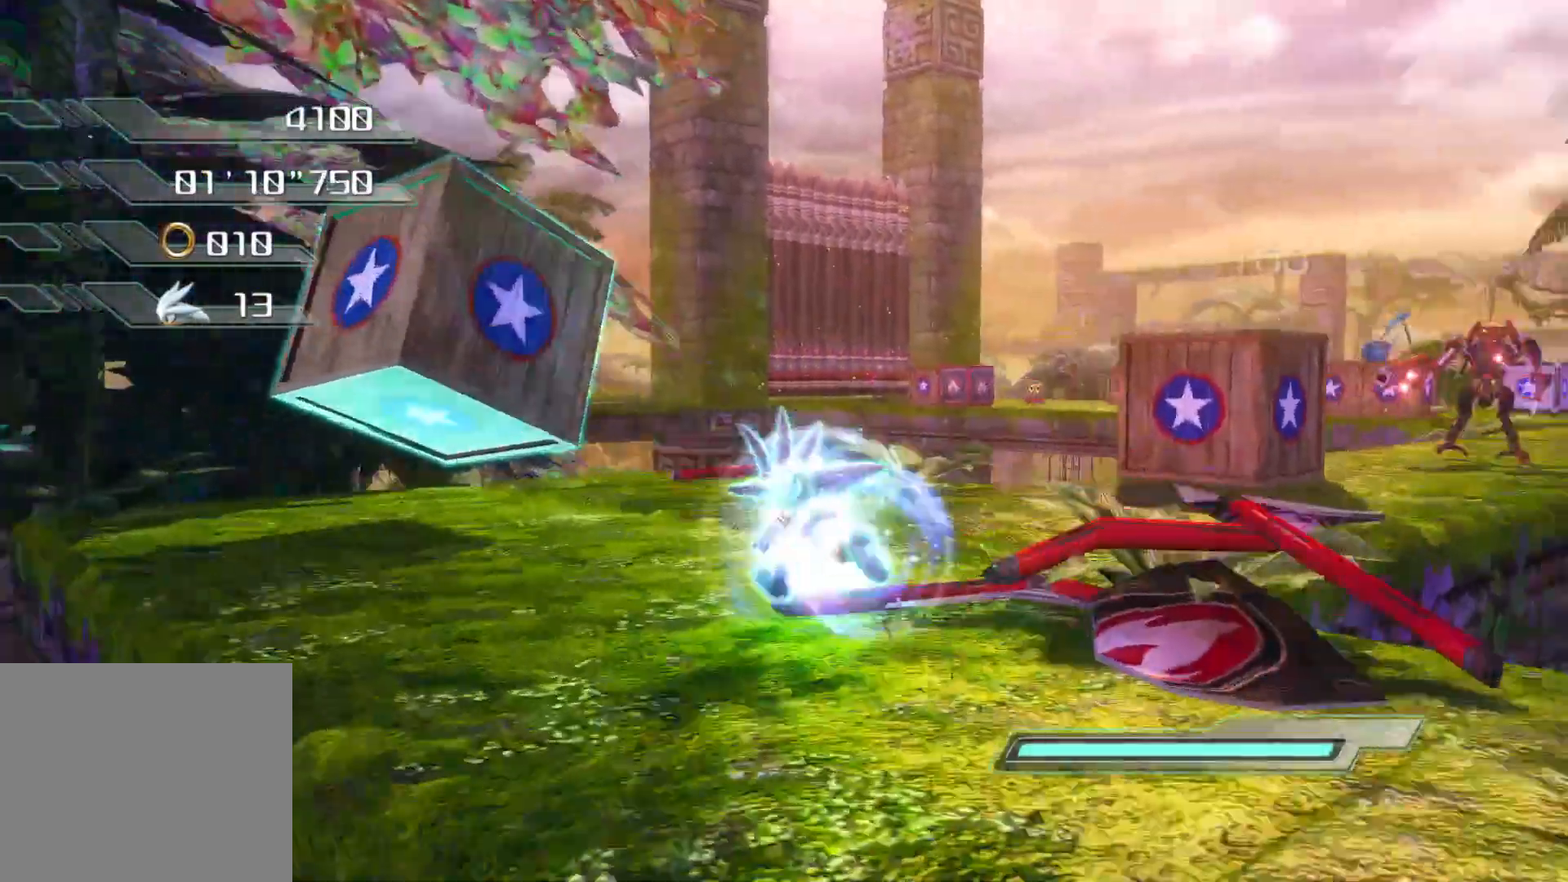
{"buttons": ["R2"], "left_stick": "up", "right_stick": "right", "events": [[33, "left_stick", "up"]]}
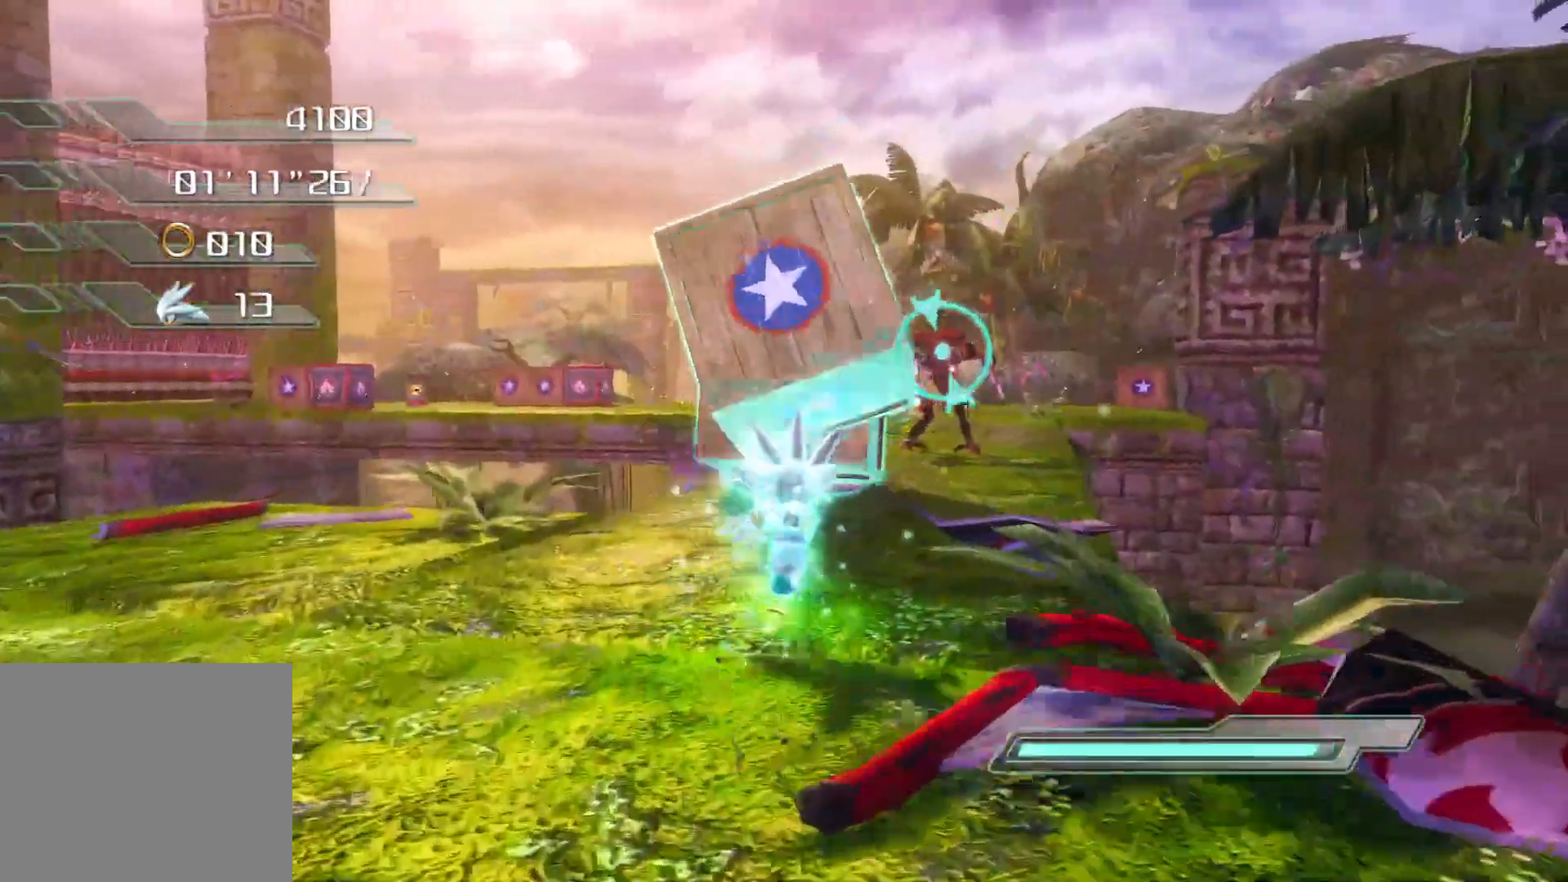
{"buttons": ["SQUARE"], "left_stick": "center", "right_stick": "right", "events": [[184, "R2", "up"], [251, "SQUARE", "down"], [335, "SQUARE", "up"], [452, "left_stick", "center"], [486, "SQUARE", "down"]]}
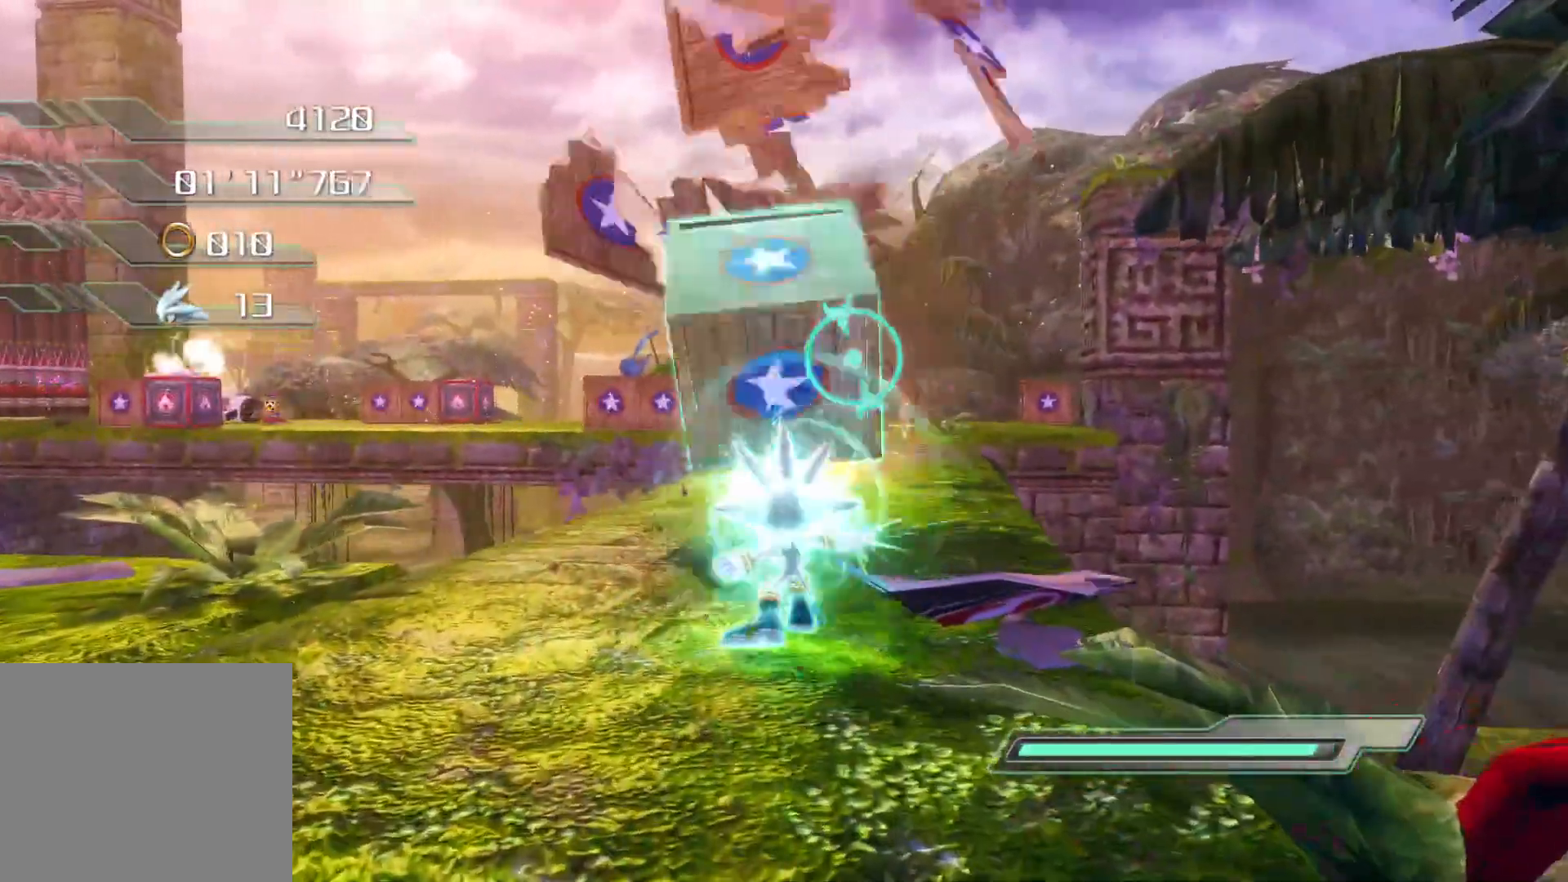
{"buttons": [], "left_stick": "center", "right_stick": "center", "events": [[67, "SQUARE", "up"], [100, "SQUARE", "down"], [217, "SQUARE", "up"], [351, "right_stick", "center"]]}
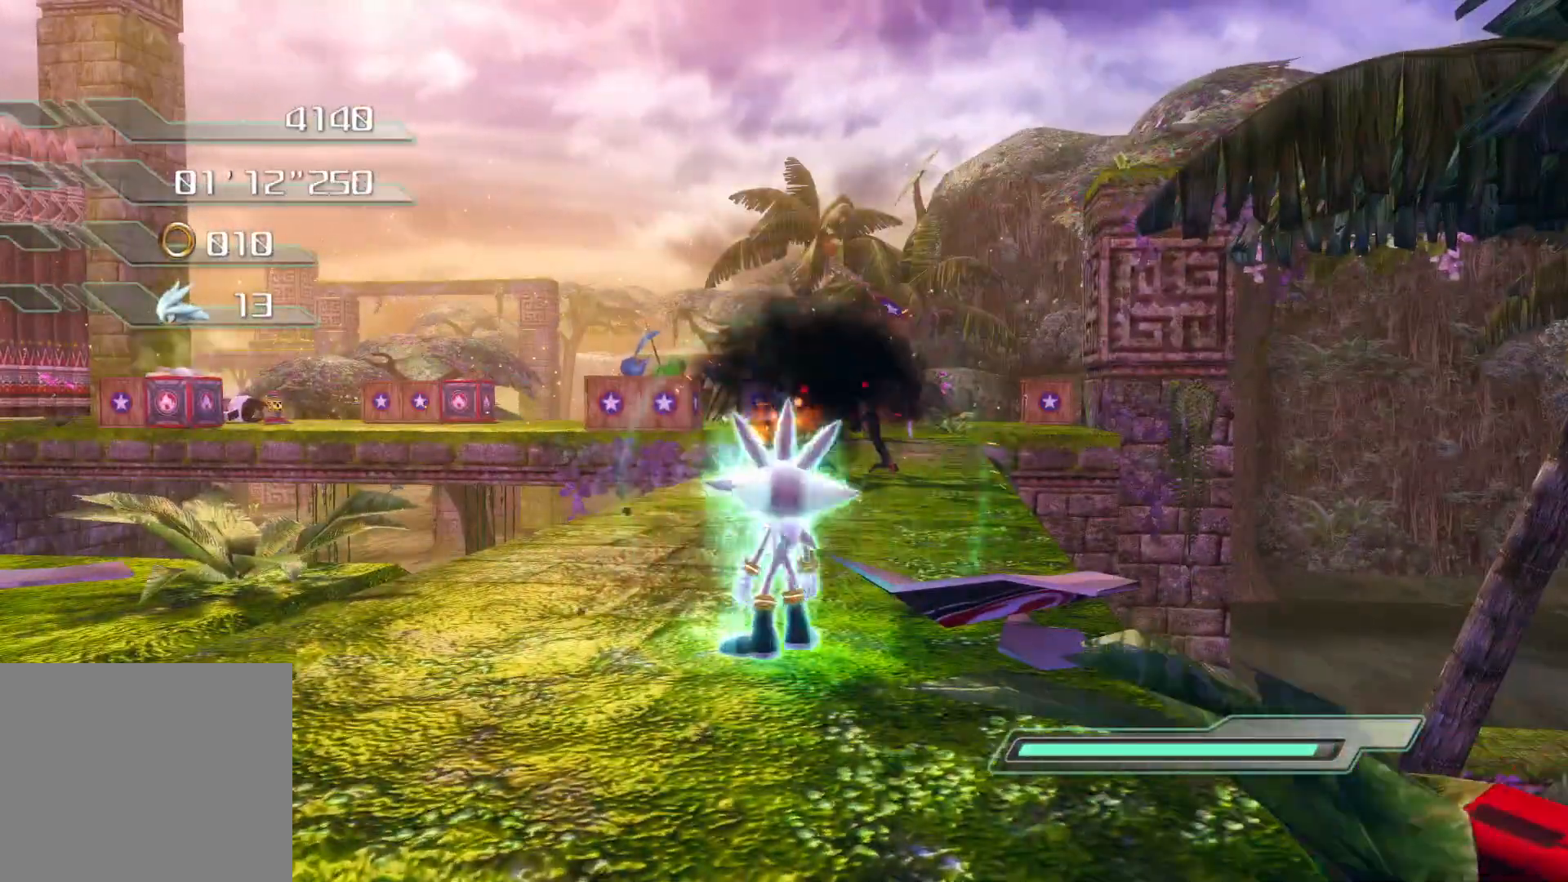
{"buttons": [], "left_stick": "up", "right_stick": "center", "events": [[51, "left_stick", "left"], [201, "left_stick", "up"]]}
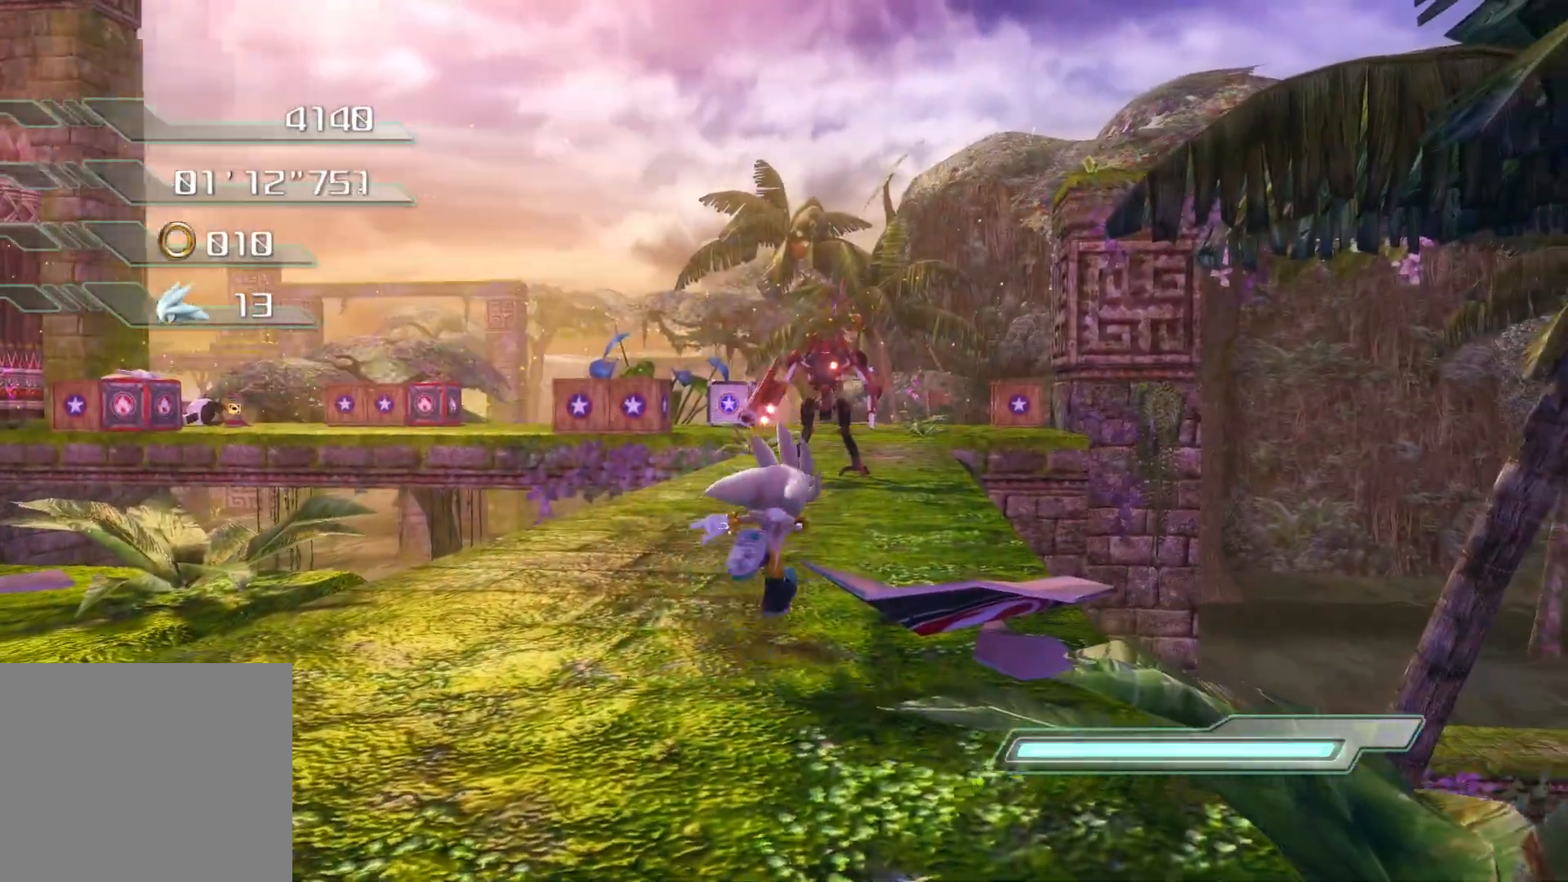
{"buttons": [], "left_stick": "up", "right_stick": "center", "events": [[284, "CIRCLE", "down"], [351, "CIRCLE", "up"], [402, "CIRCLE", "down"], [469, "CIRCLE", "up"]]}
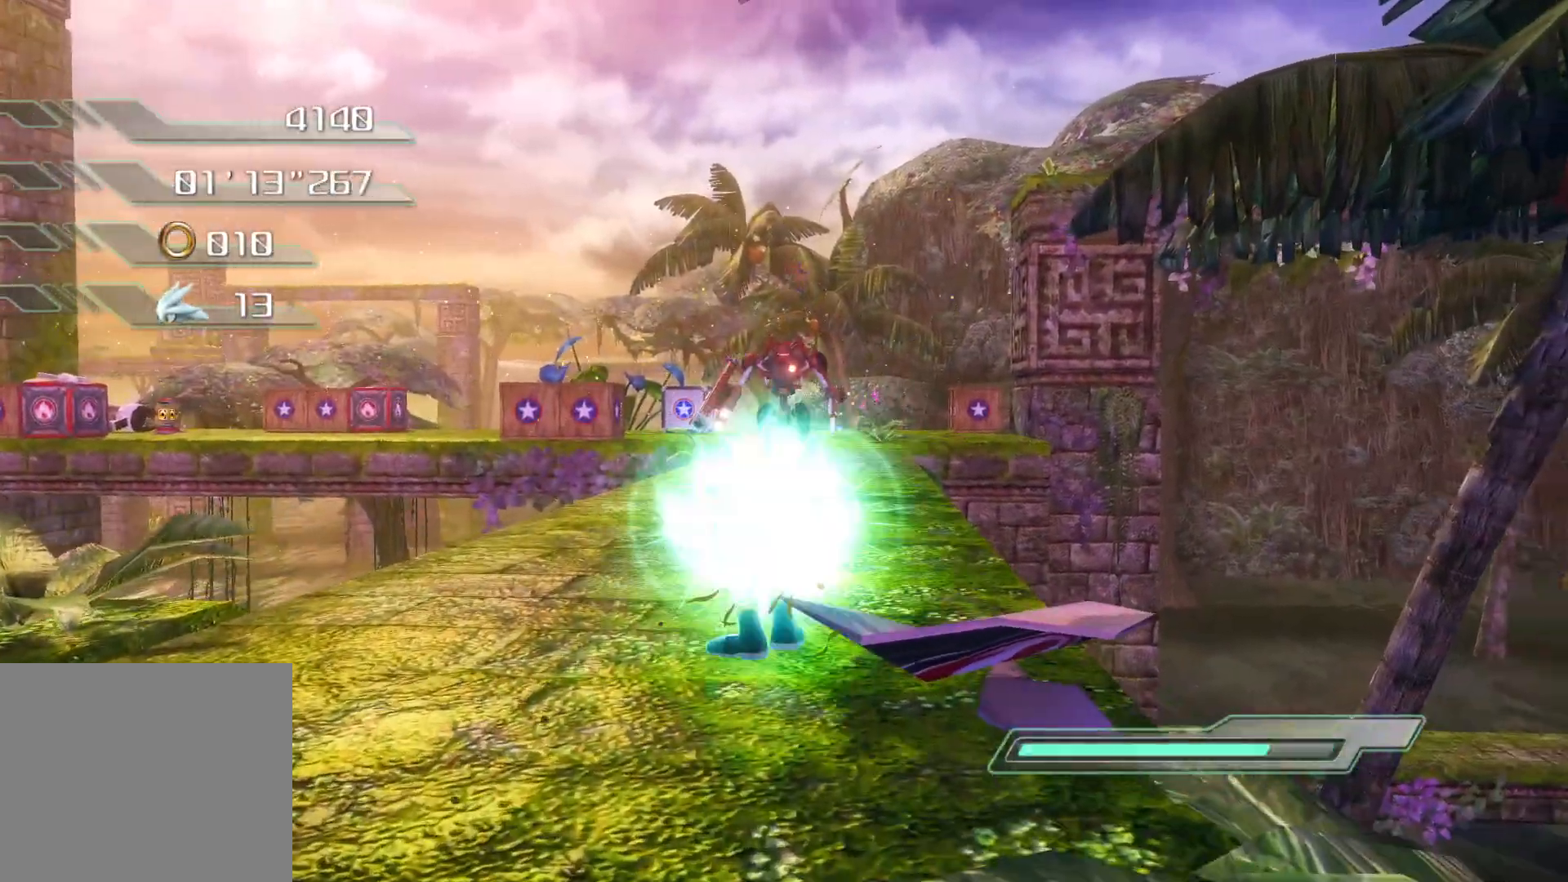
{"buttons": [], "left_stick": "up", "right_stick": "center", "events": [[17, "CIRCLE", "down"], [67, "CIRCLE", "up"], [134, "CIRCLE", "down"], [201, "CIRCLE", "up"], [285, "CIRCLE", "down"], [335, "CIRCLE", "up"], [402, "CIRCLE", "down"], [469, "CIRCLE", "up"]]}
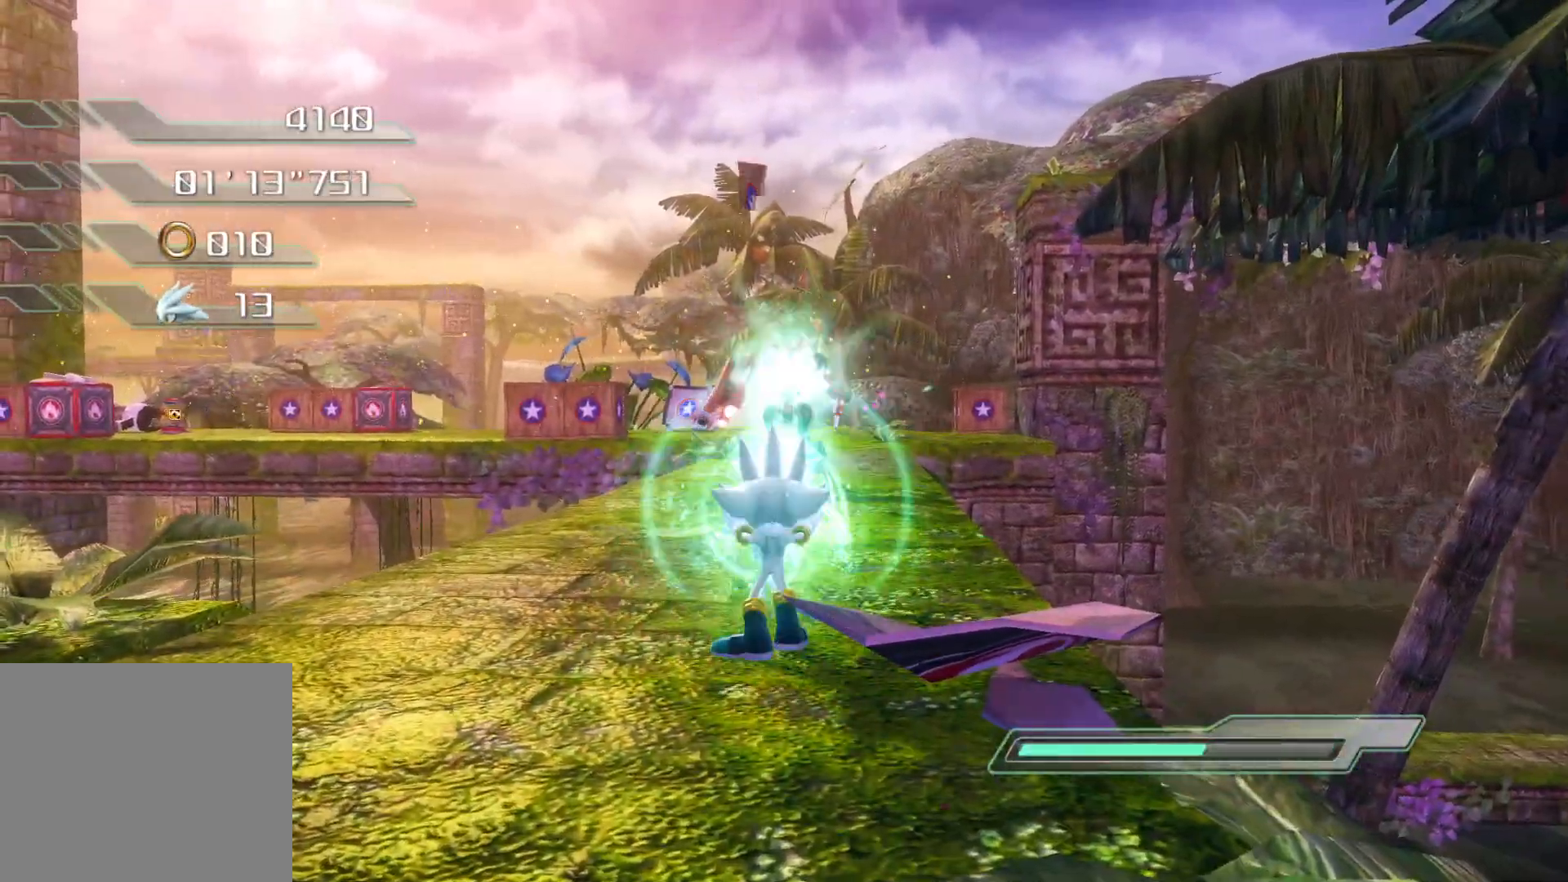
{"buttons": [], "left_stick": "up", "right_stick": "center", "events": [[50, "left_stick", "center"], [217, "left_stick", "up"]]}
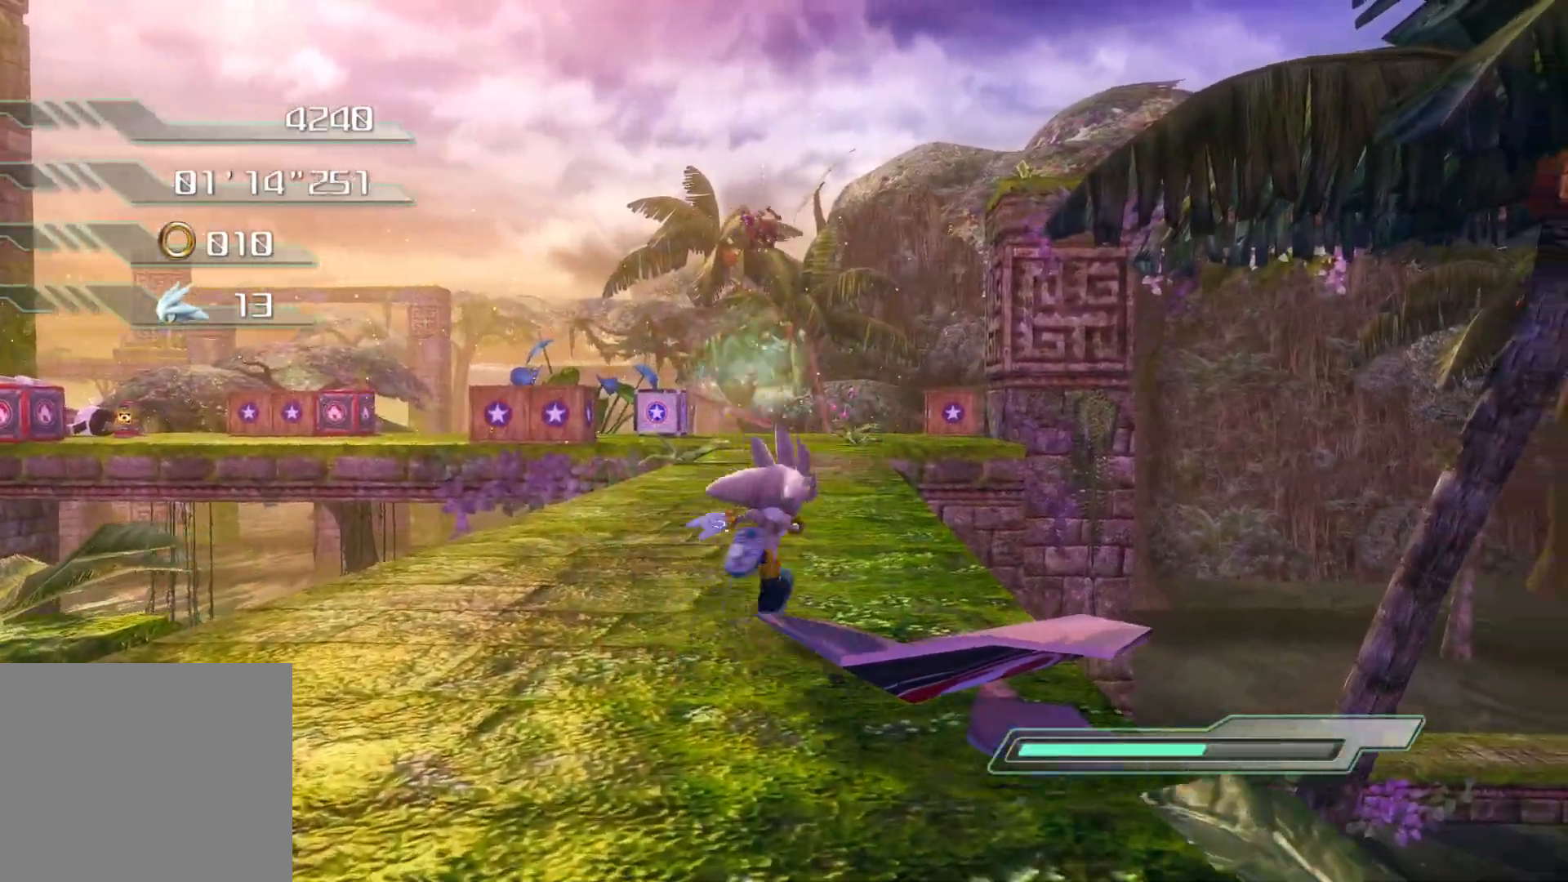
{"buttons": ["CROSS"], "left_stick": "up", "right_stick": "center", "events": [[101, "CROSS", "down"]]}
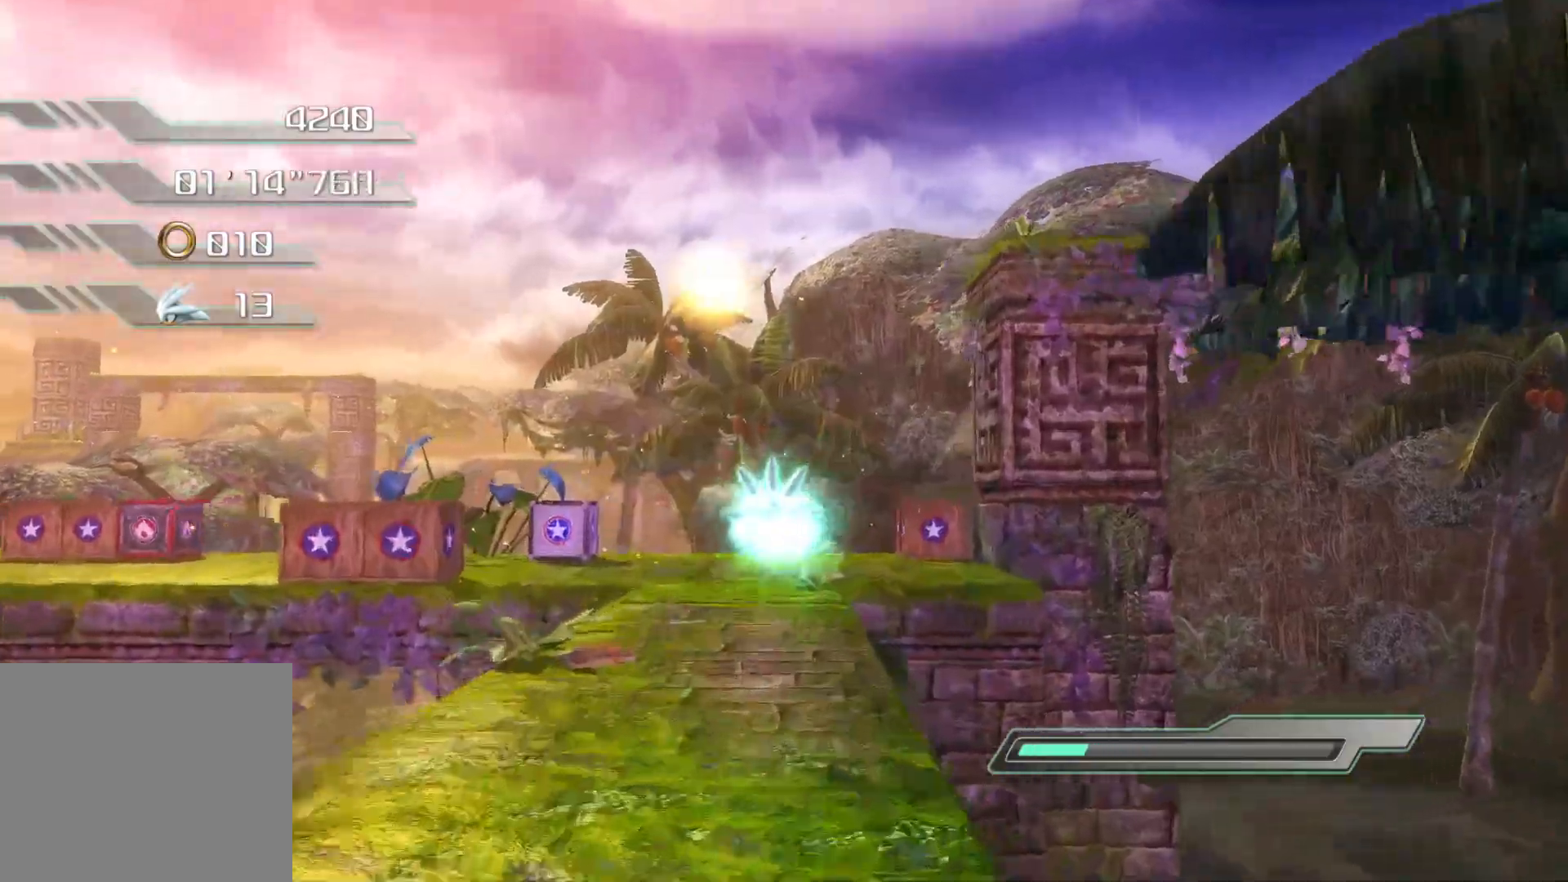
{"buttons": [], "left_stick": "up", "right_stick": "center", "events": [[469, "CROSS", "up"]]}
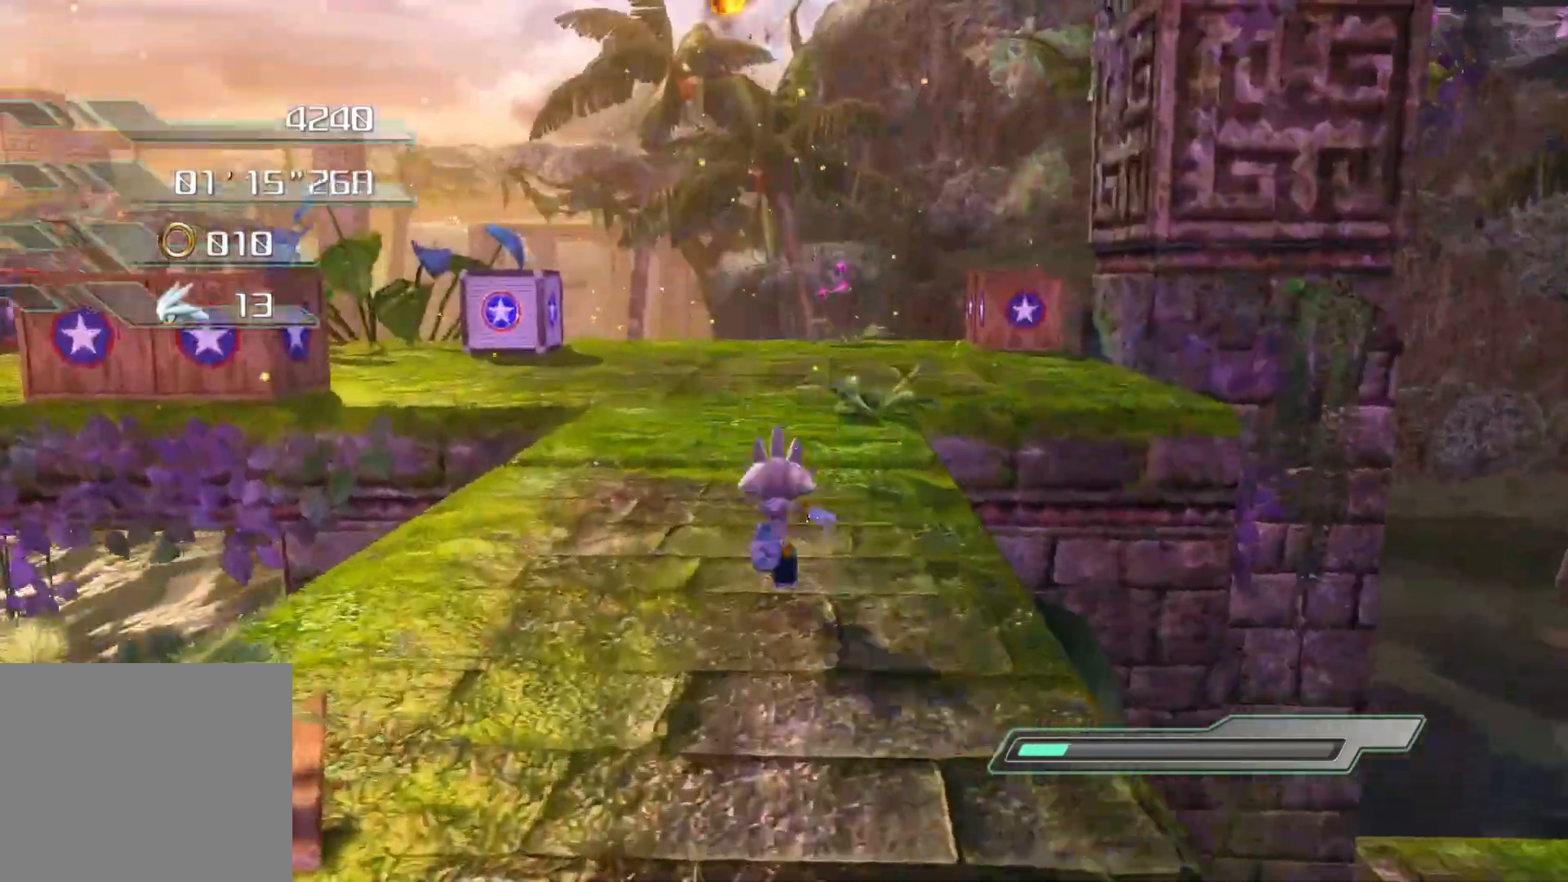
{"buttons": [], "left_stick": "up", "right_stick": "center", "events": []}
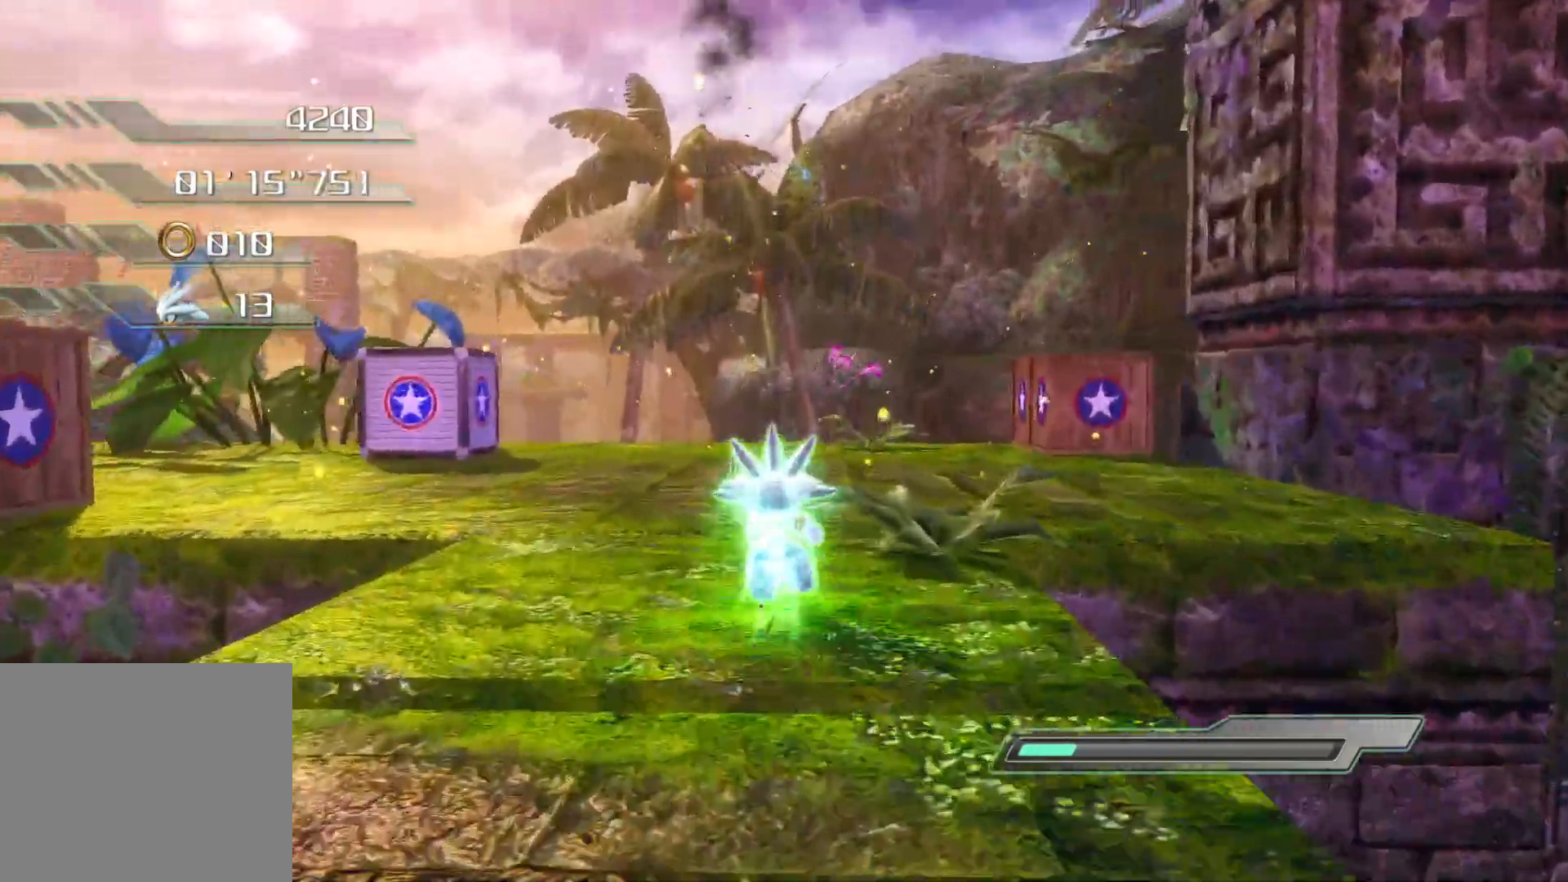
{"buttons": [], "left_stick": "center", "right_stick": "left", "events": [[318, "right_stick", "down-left"], [385, "right_stick", "left"], [435, "left_stick", "center"]]}
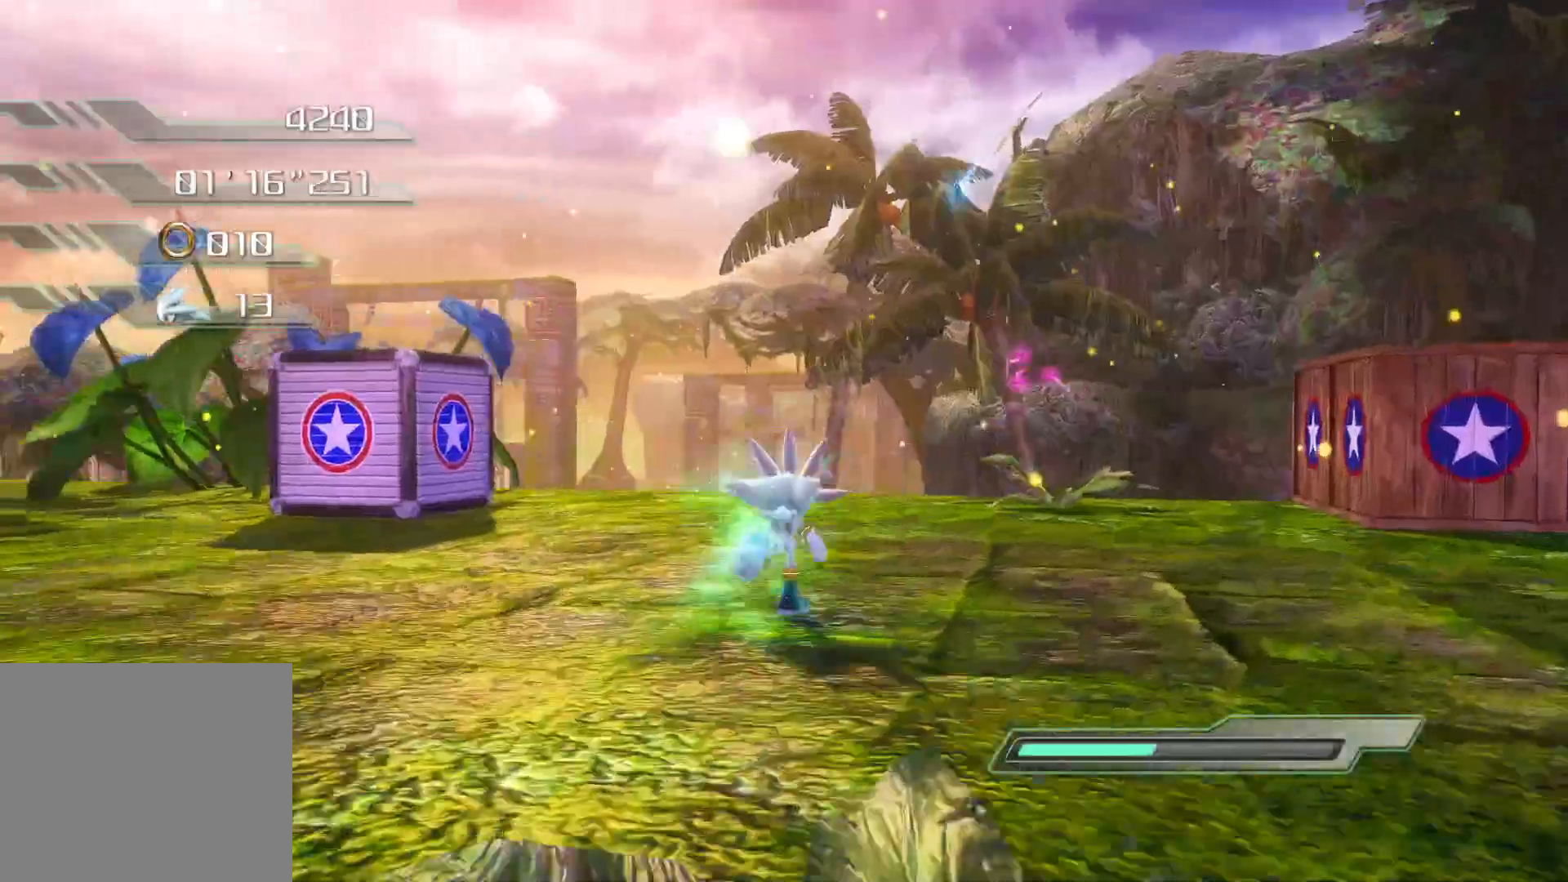
{"buttons": [], "left_stick": "center", "right_stick": "center", "events": [[201, "left_stick", "down"], [235, "right_stick", "center"], [486, "left_stick", "center"]]}